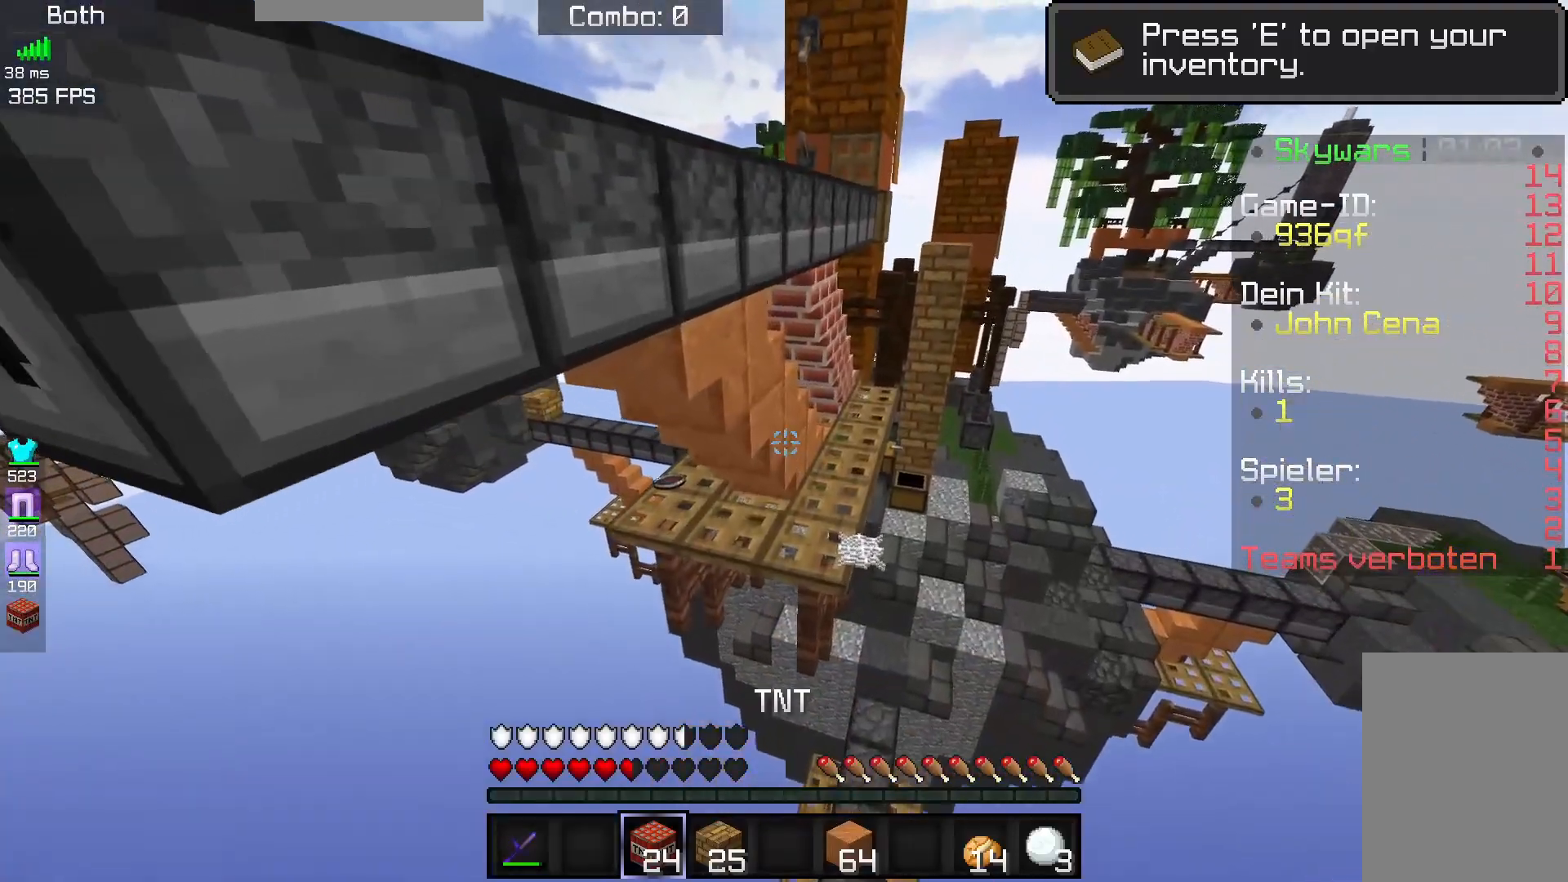
Gameplay with keyboard and mouse; each line is a JSON object with the keys and mouse buttons held at the frame after it. "events" lists presses ("down") and releases ("up") of "a", "d", "s", "space", "w", "mouse_left" and "mouse_right" between this image and that frame as [ms after this image, input, new state], when the widget could be followed in between. "mouse_left", "mouse_right" = the "left", "right" buttons of the "mouse" list. No other keys are recorded. Fast repeated clicks can show as one long hold. Mouse movement is not recorded.
{"keys": ["w"], "mouse": [], "events": [[483, "w", "down"]]}
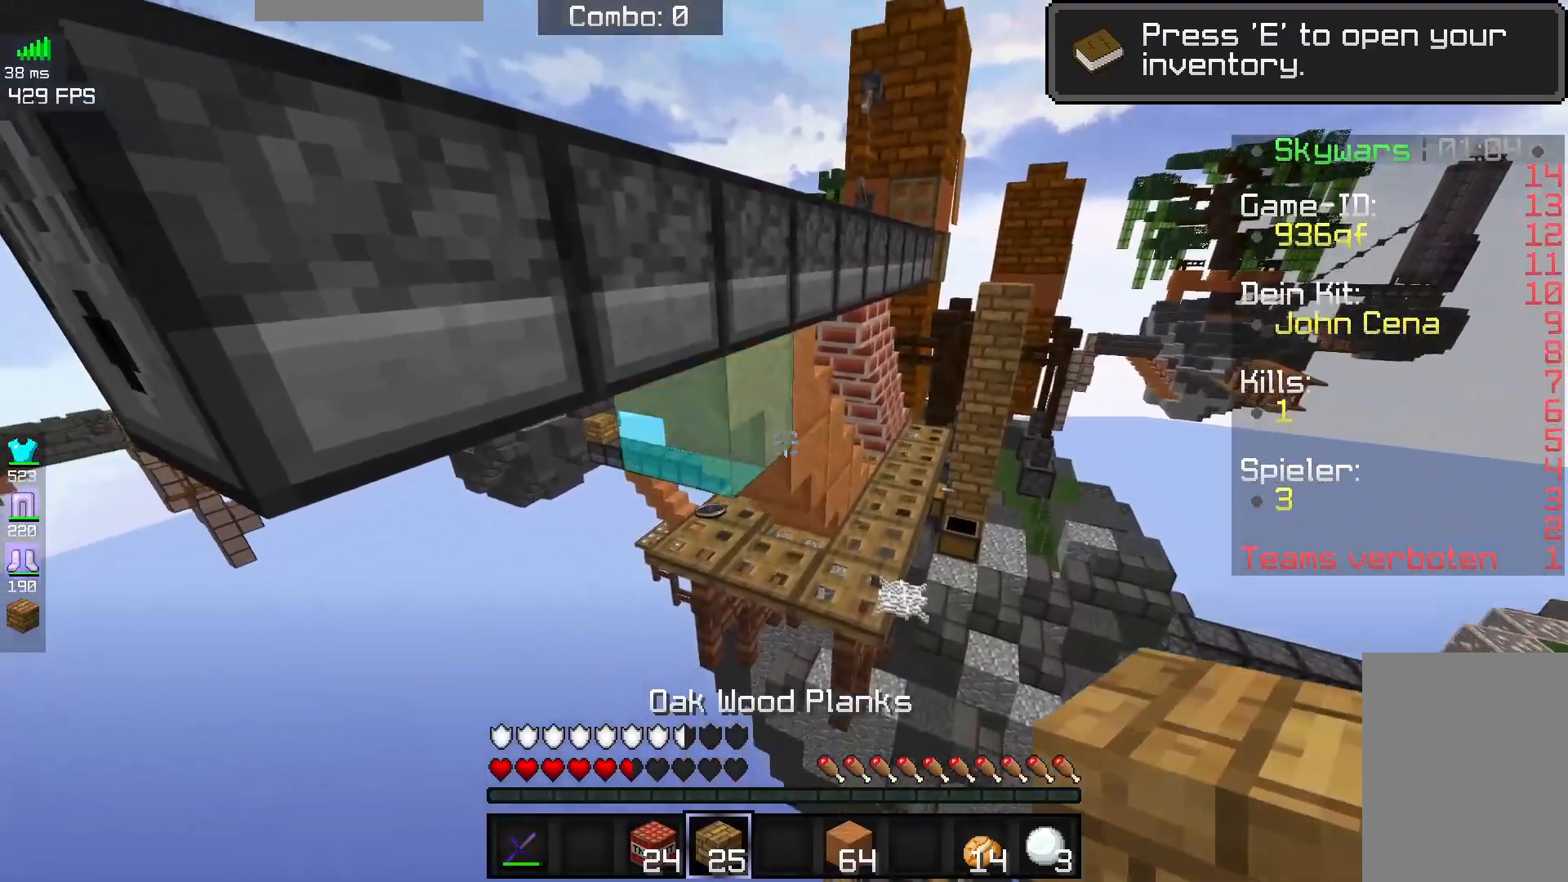
{"keys": ["s"], "mouse": [], "events": [[183, "mouse_right", "down"], [250, "w", "up"], [300, "s", "down"], [450, "mouse_right", "up"]]}
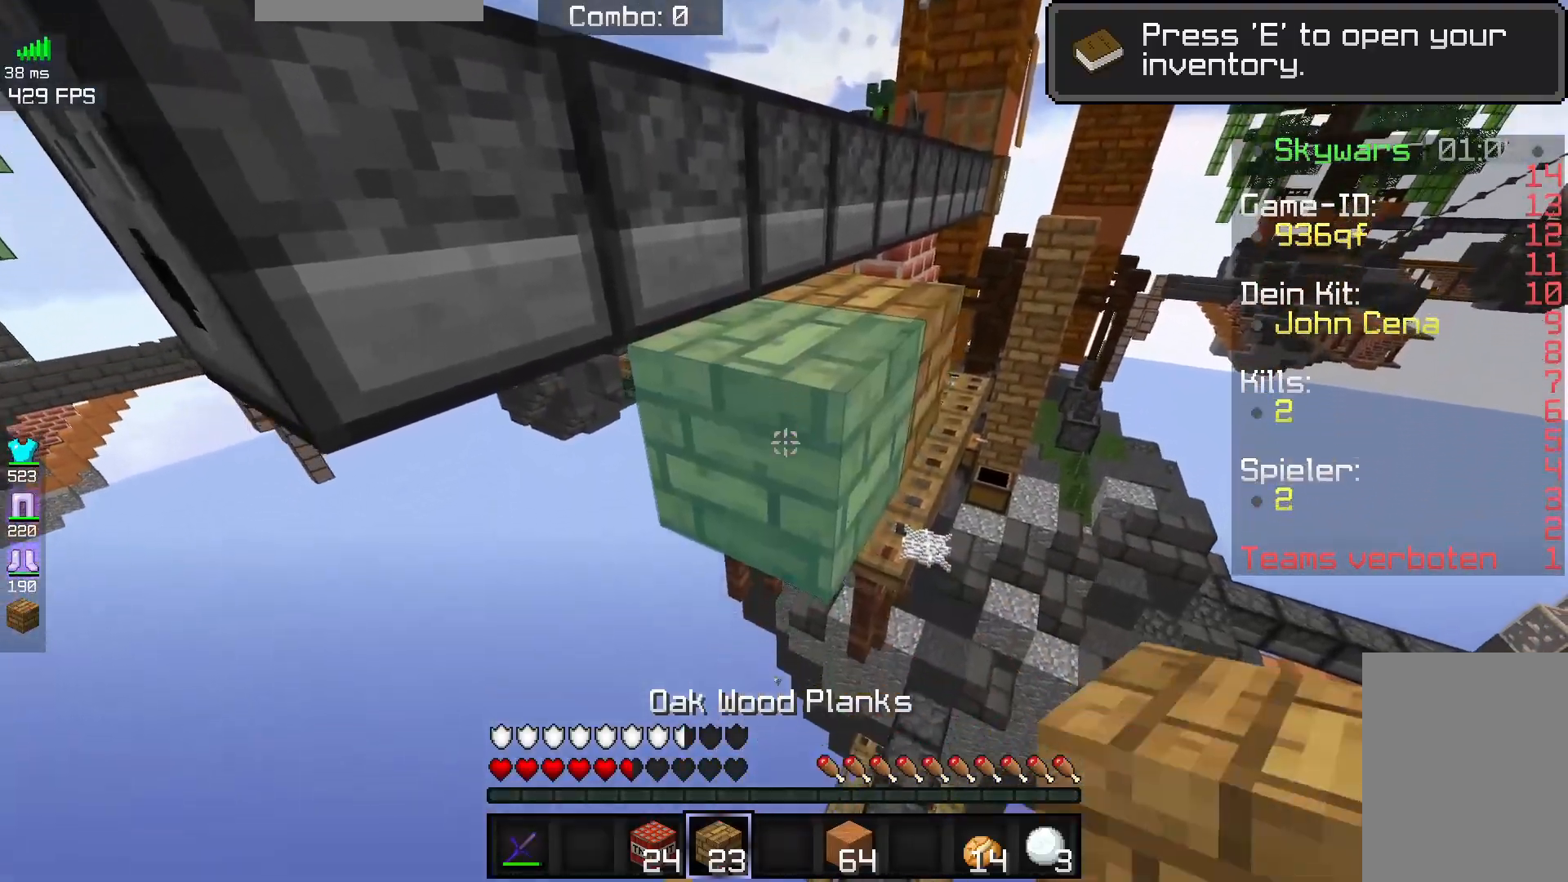
{"keys": [], "mouse": ["right"], "events": [[50, "mouse_right", "down"], [217, "mouse_right", "up"], [300, "s", "up"], [383, "mouse_right", "down"]]}
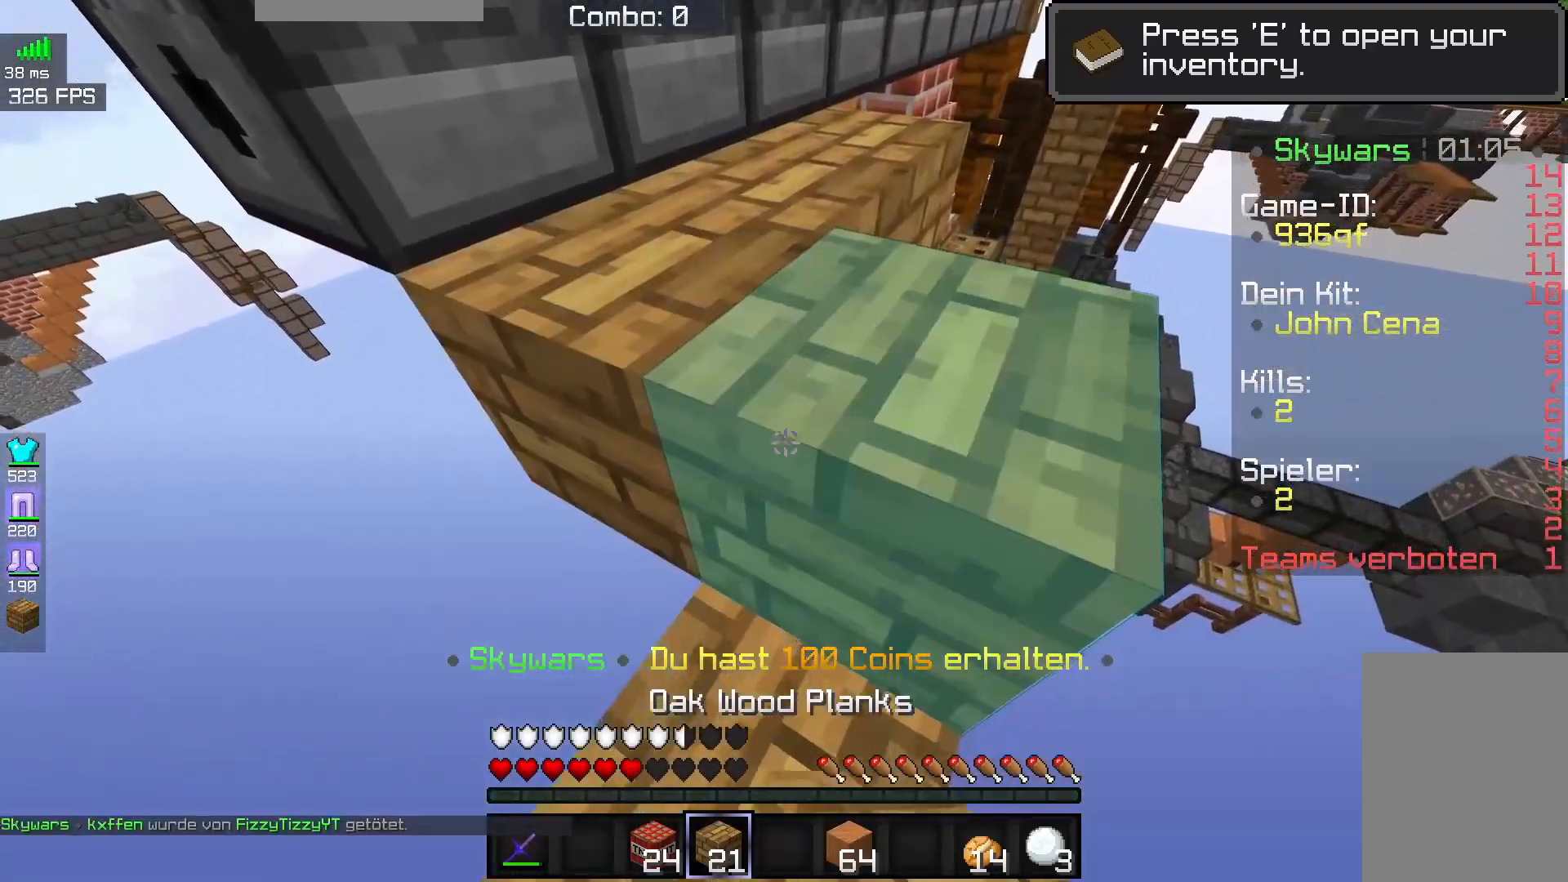
{"keys": ["w"], "mouse": [], "events": [[67, "mouse_right", "up"], [183, "w", "down"], [233, "space", "down"], [433, "space", "up"]]}
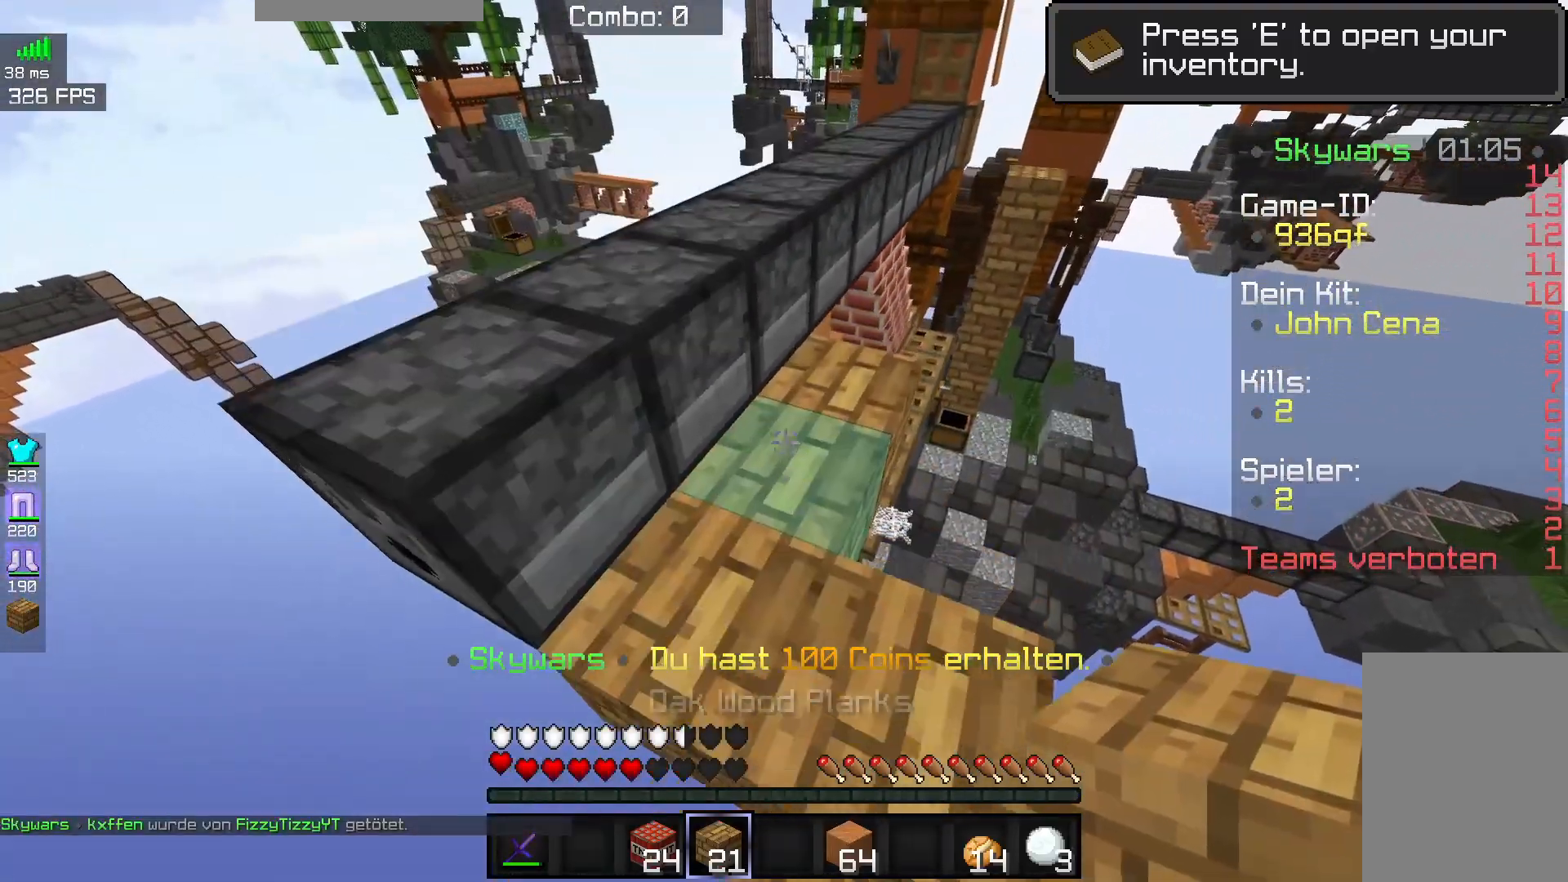
{"keys": ["w"], "mouse": [], "events": []}
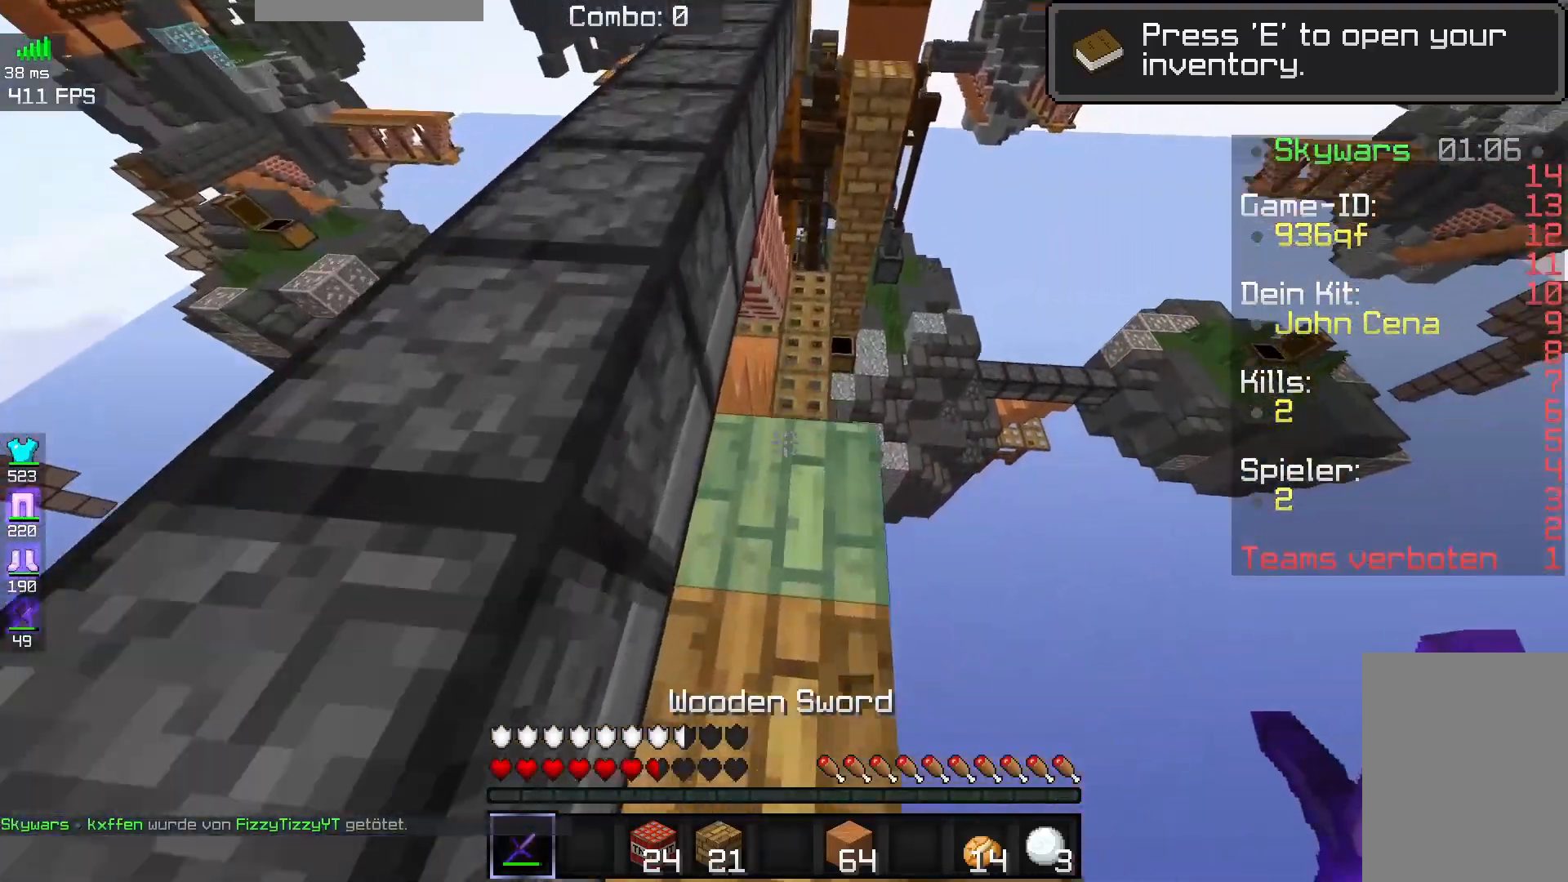
{"keys": ["s"], "mouse": []}
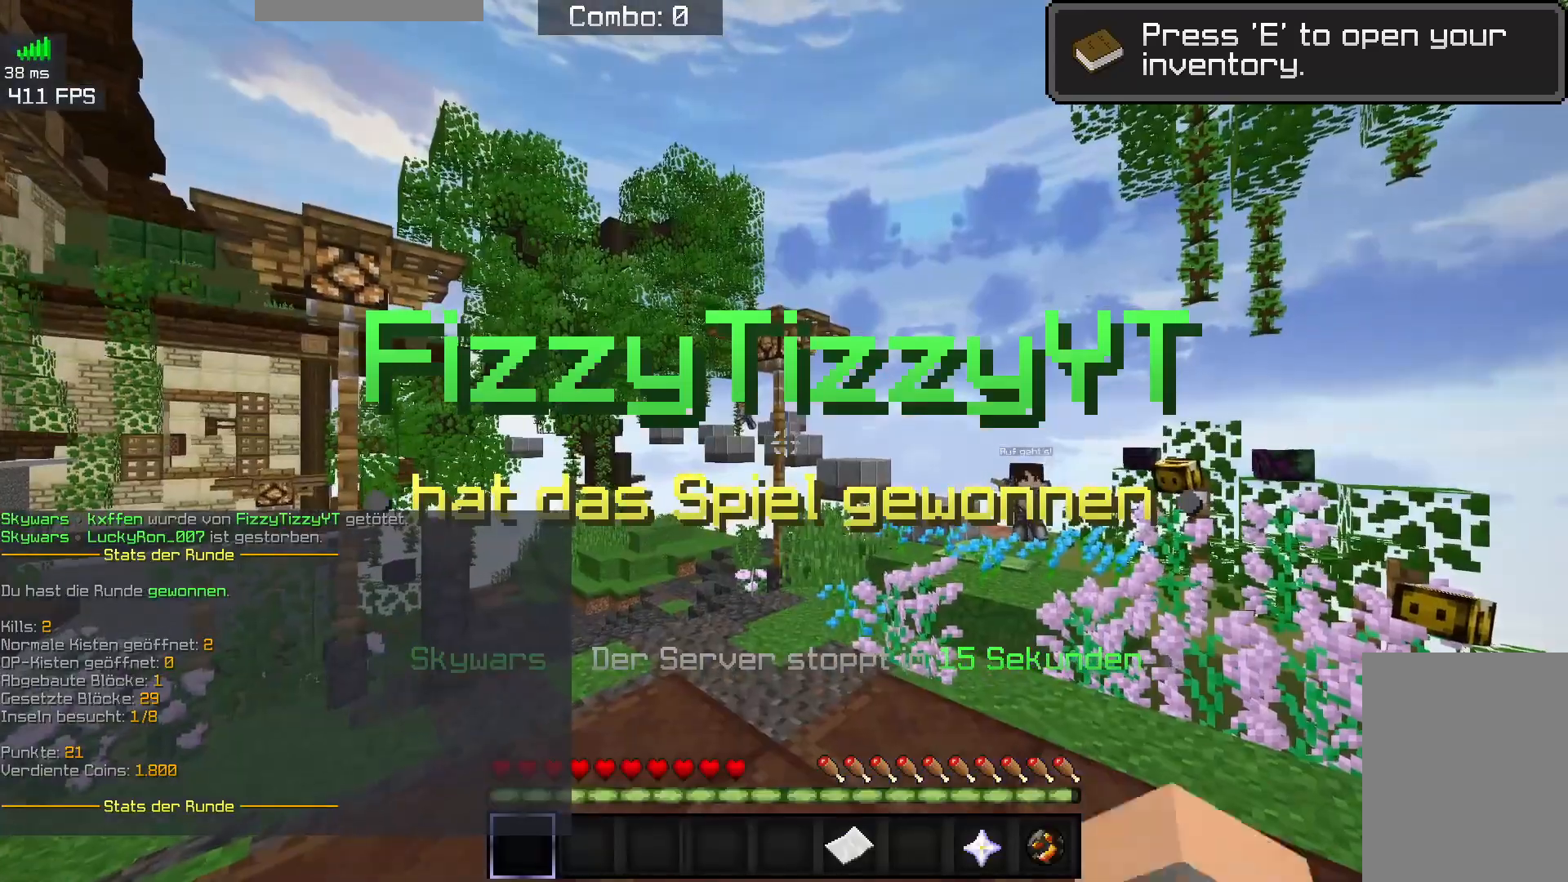
{"keys": [], "mouse": [], "events": [[150, "s", "up"]]}
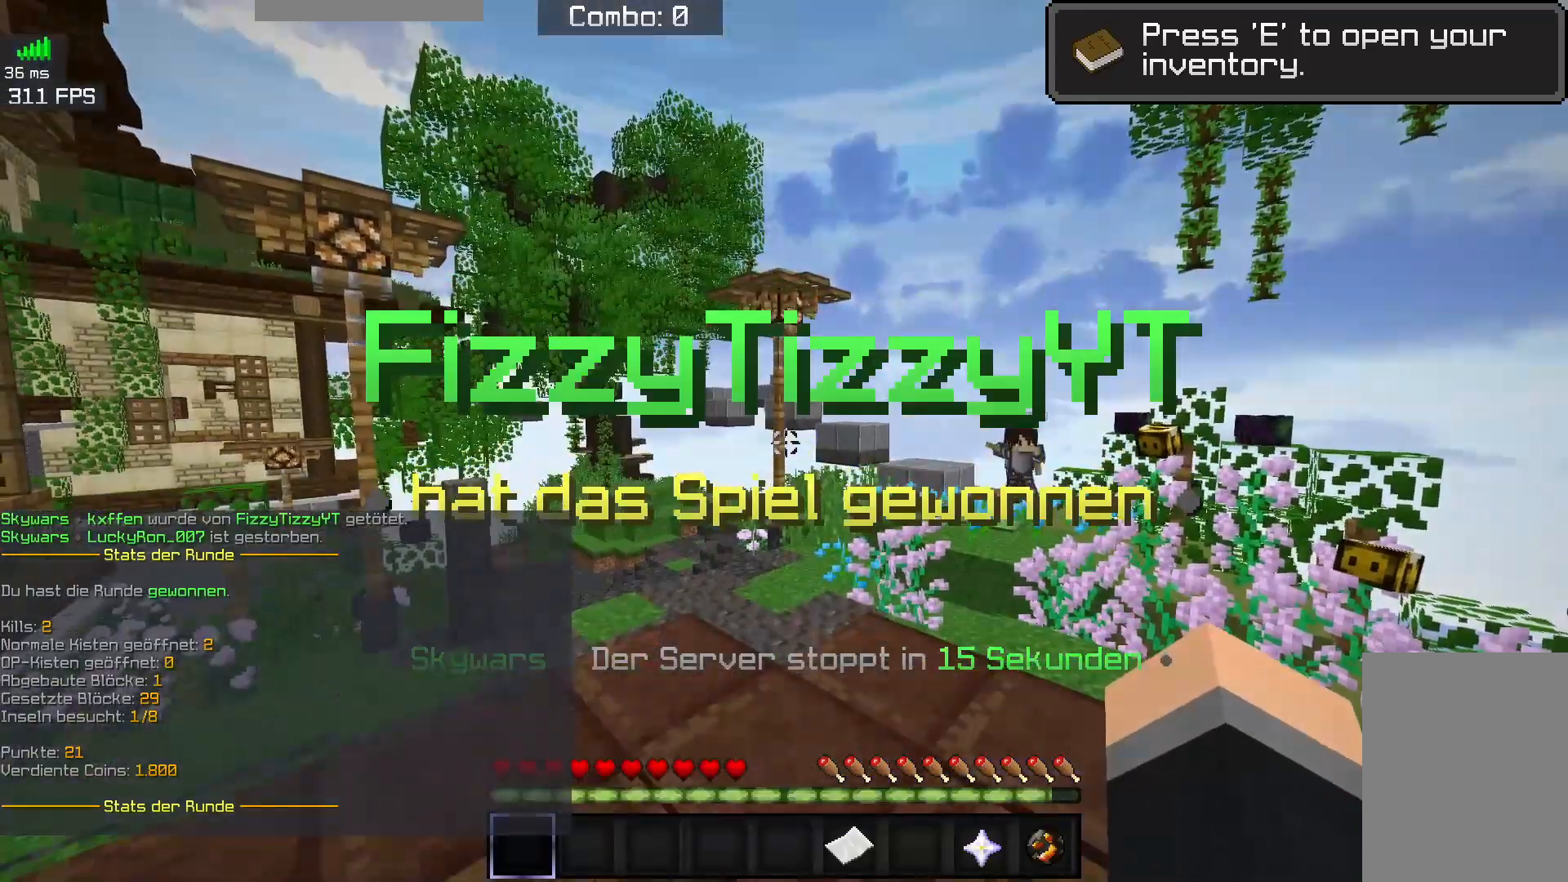
{"keys": [], "mouse": [], "events": []}
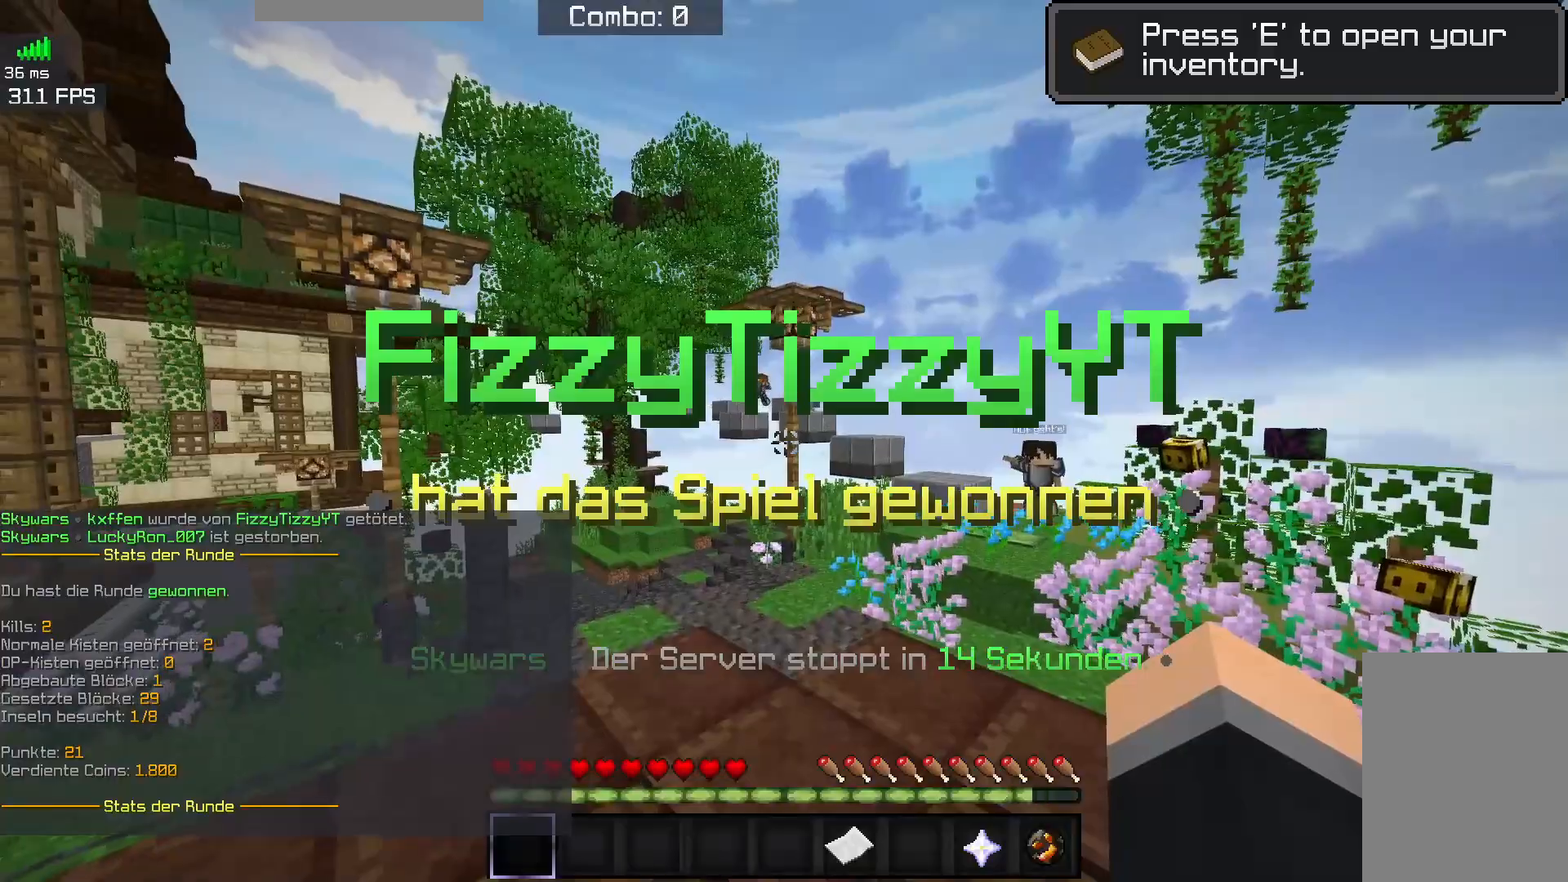
{"keys": [], "mouse": [], "events": []}
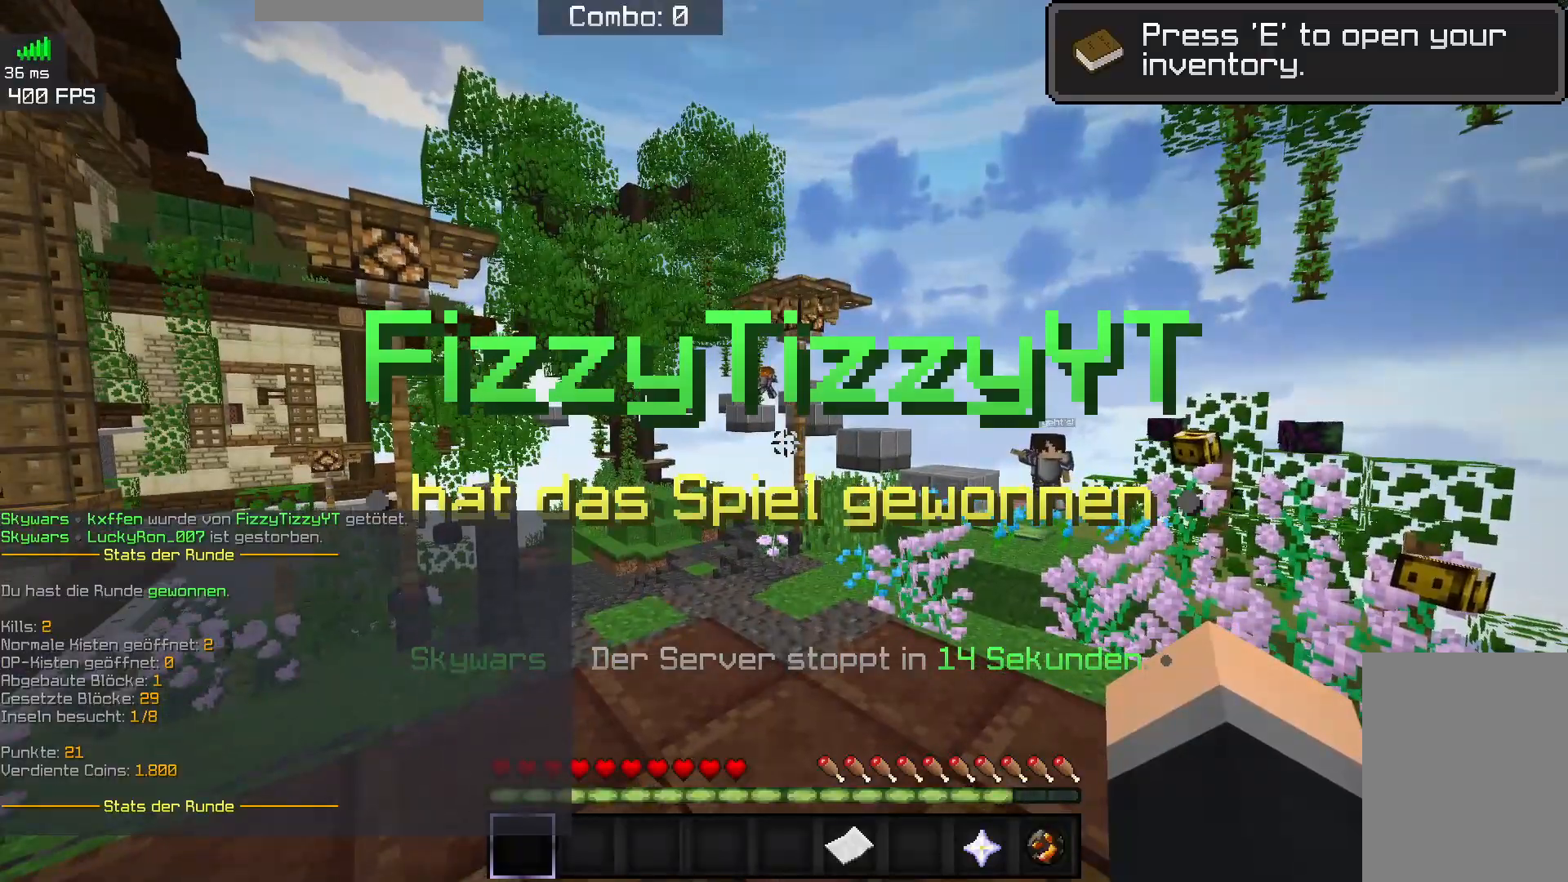
{"keys": ["w"], "mouse": [], "events": [[283, "w", "down"]]}
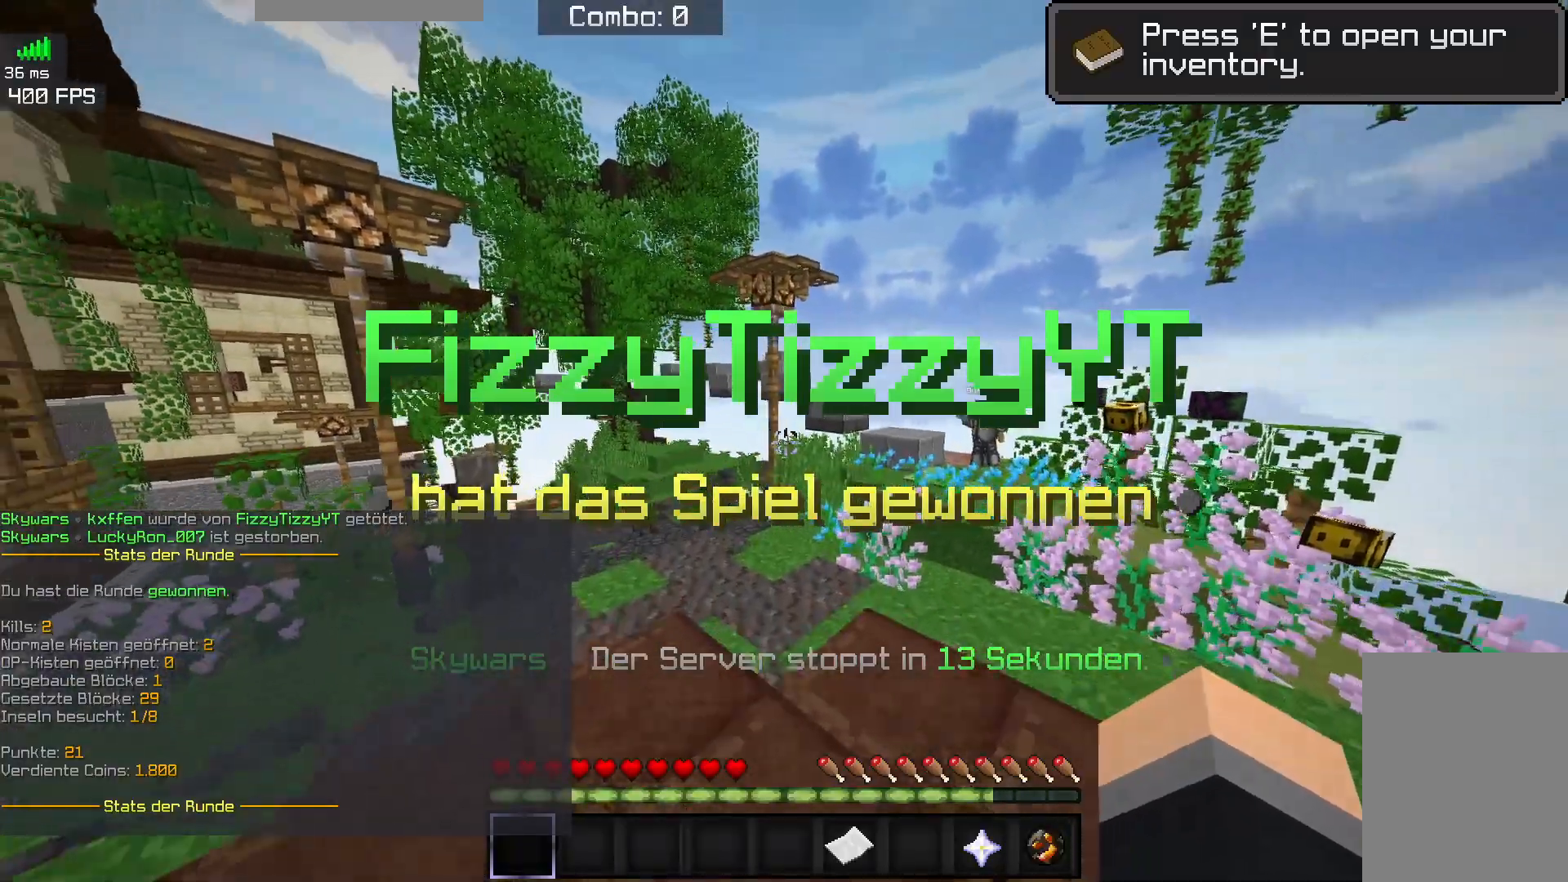
{"keys": [], "mouse": [], "events": [[50, "space", "down"], [233, "space", "up"], [317, "w", "up"]]}
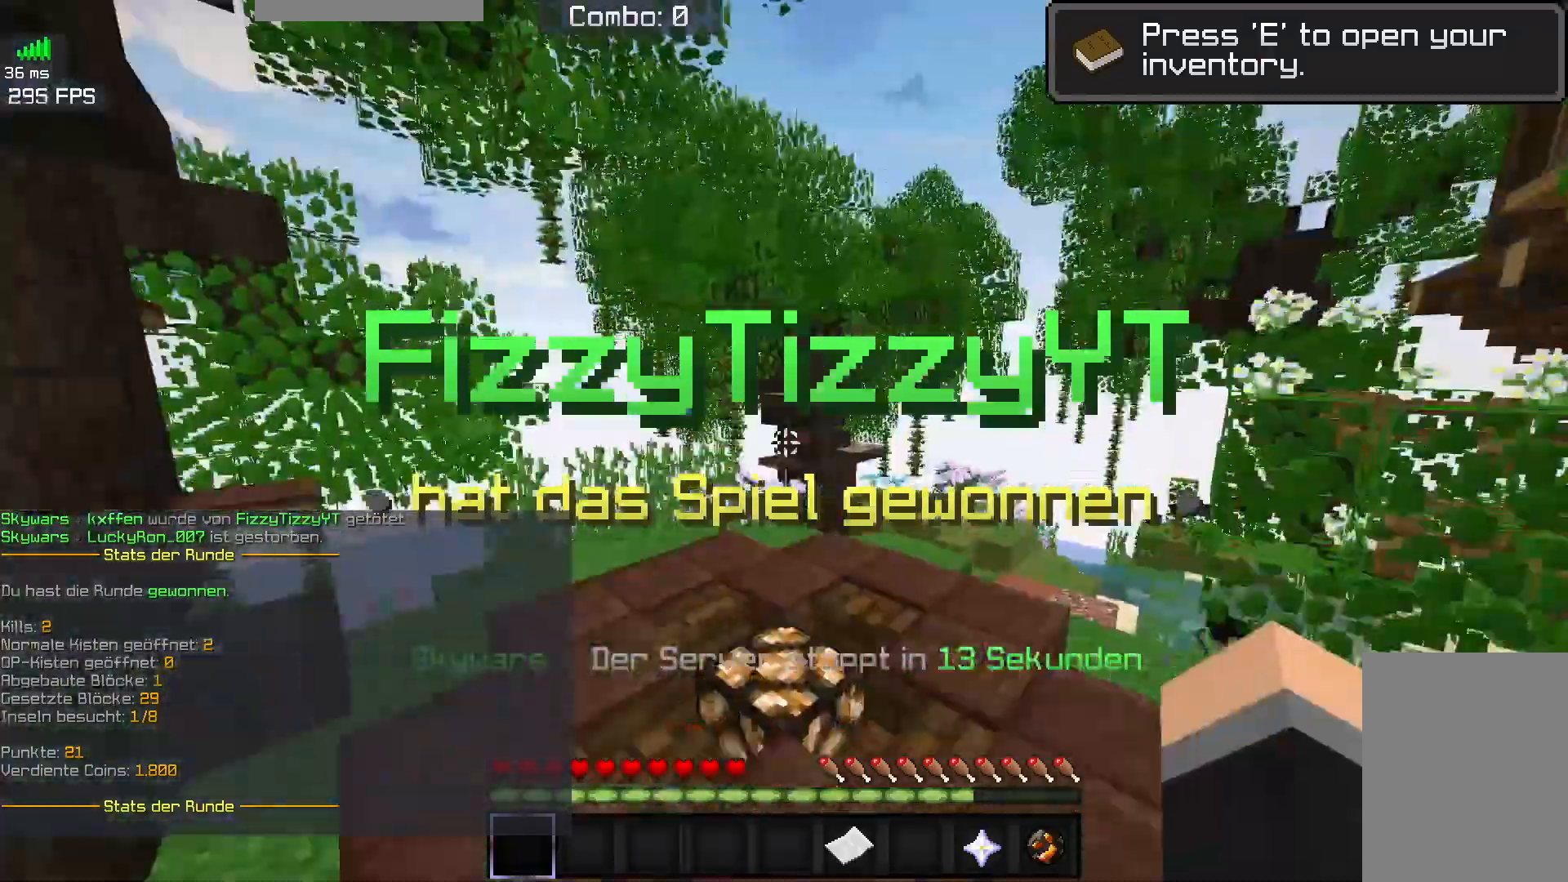
{"keys": ["w"], "mouse": [], "events": [[33, "w", "down"]]}
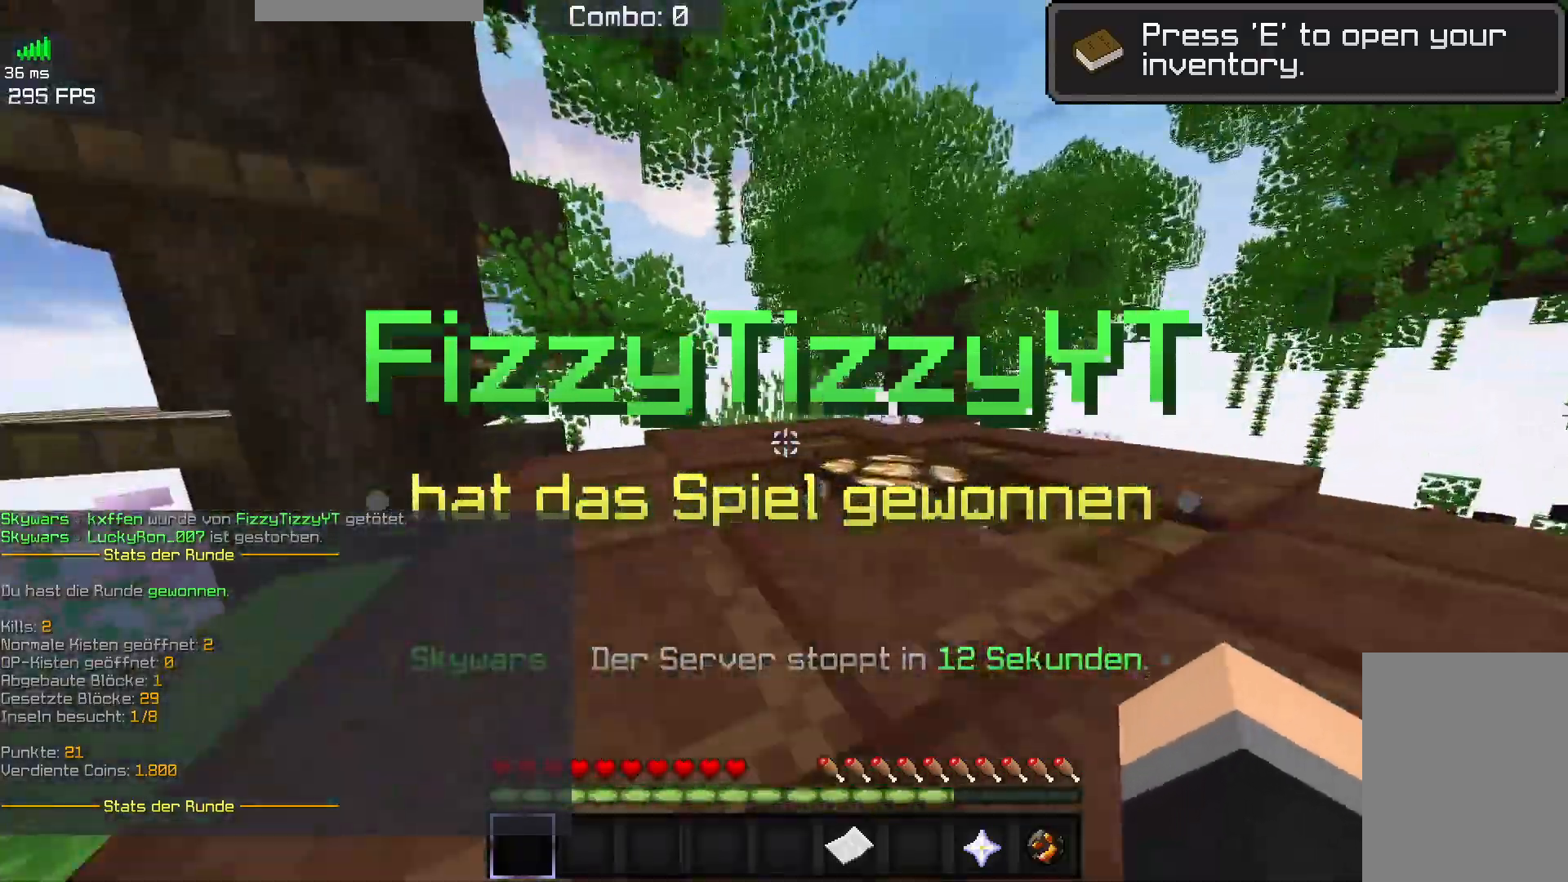
{"keys": ["w"], "mouse": [], "events": [[33, "space", "down"], [83, "d", "down"], [250, "space", "up"], [300, "d", "up"]]}
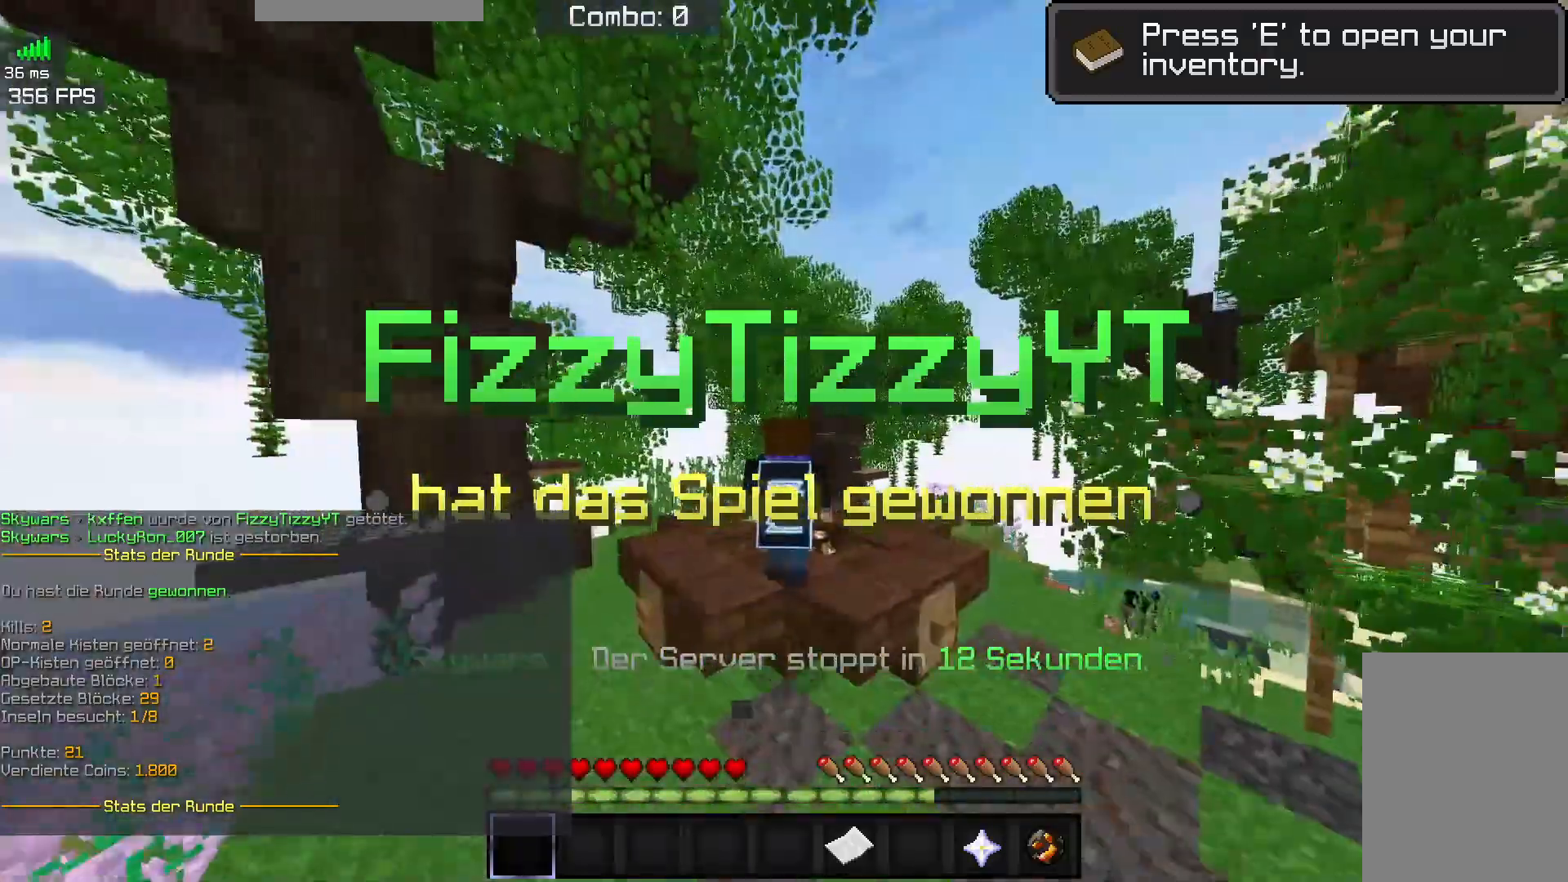
{"keys": [], "mouse": [], "events": [[400, "w", "up"]]}
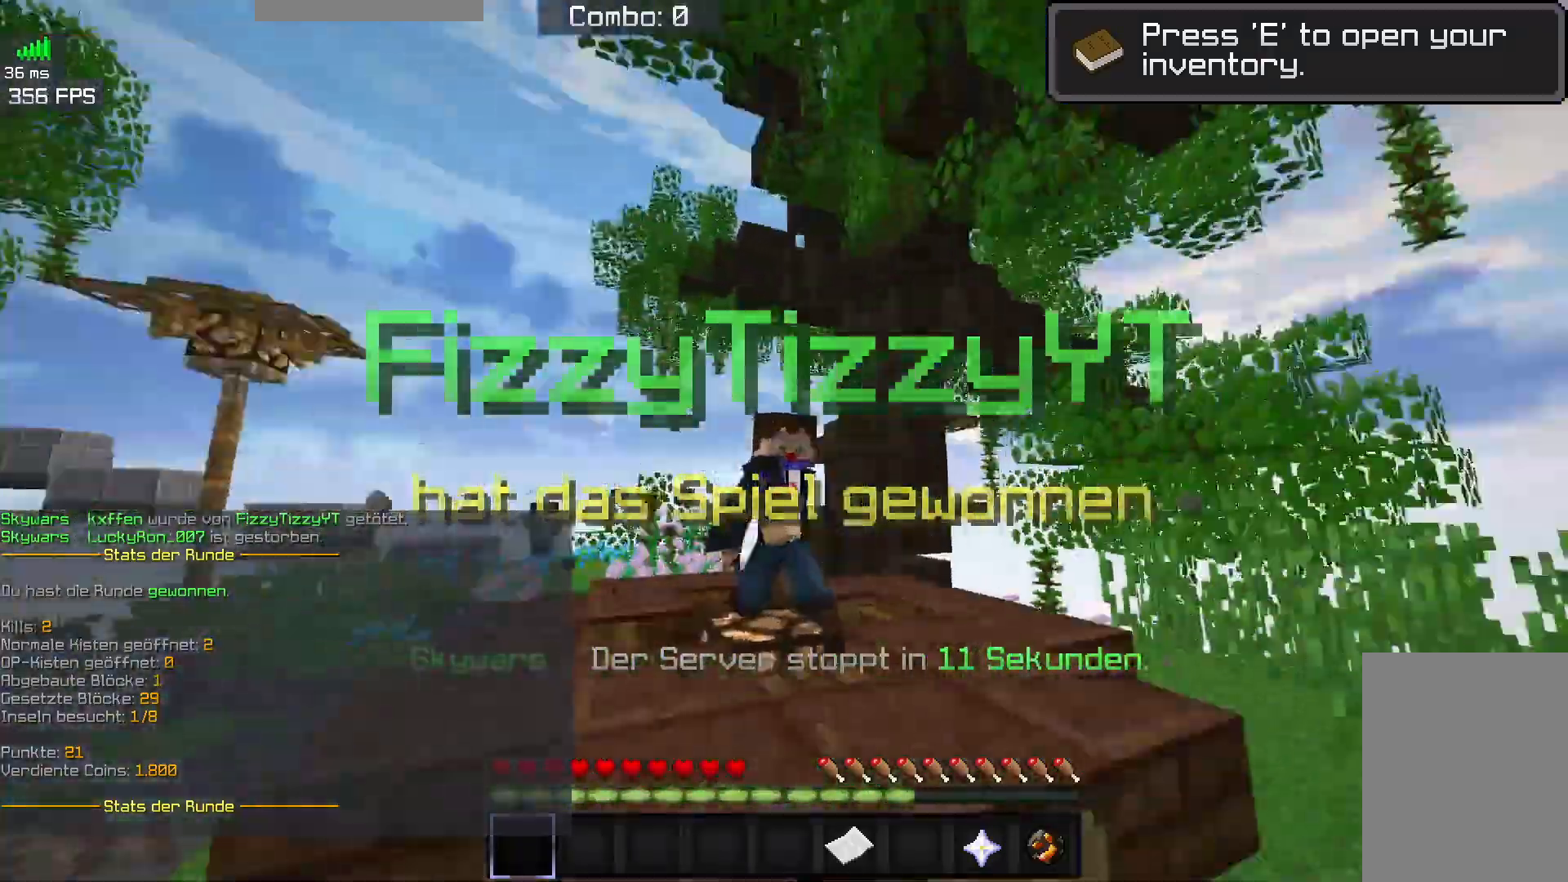
{"keys": [], "mouse": [], "events": []}
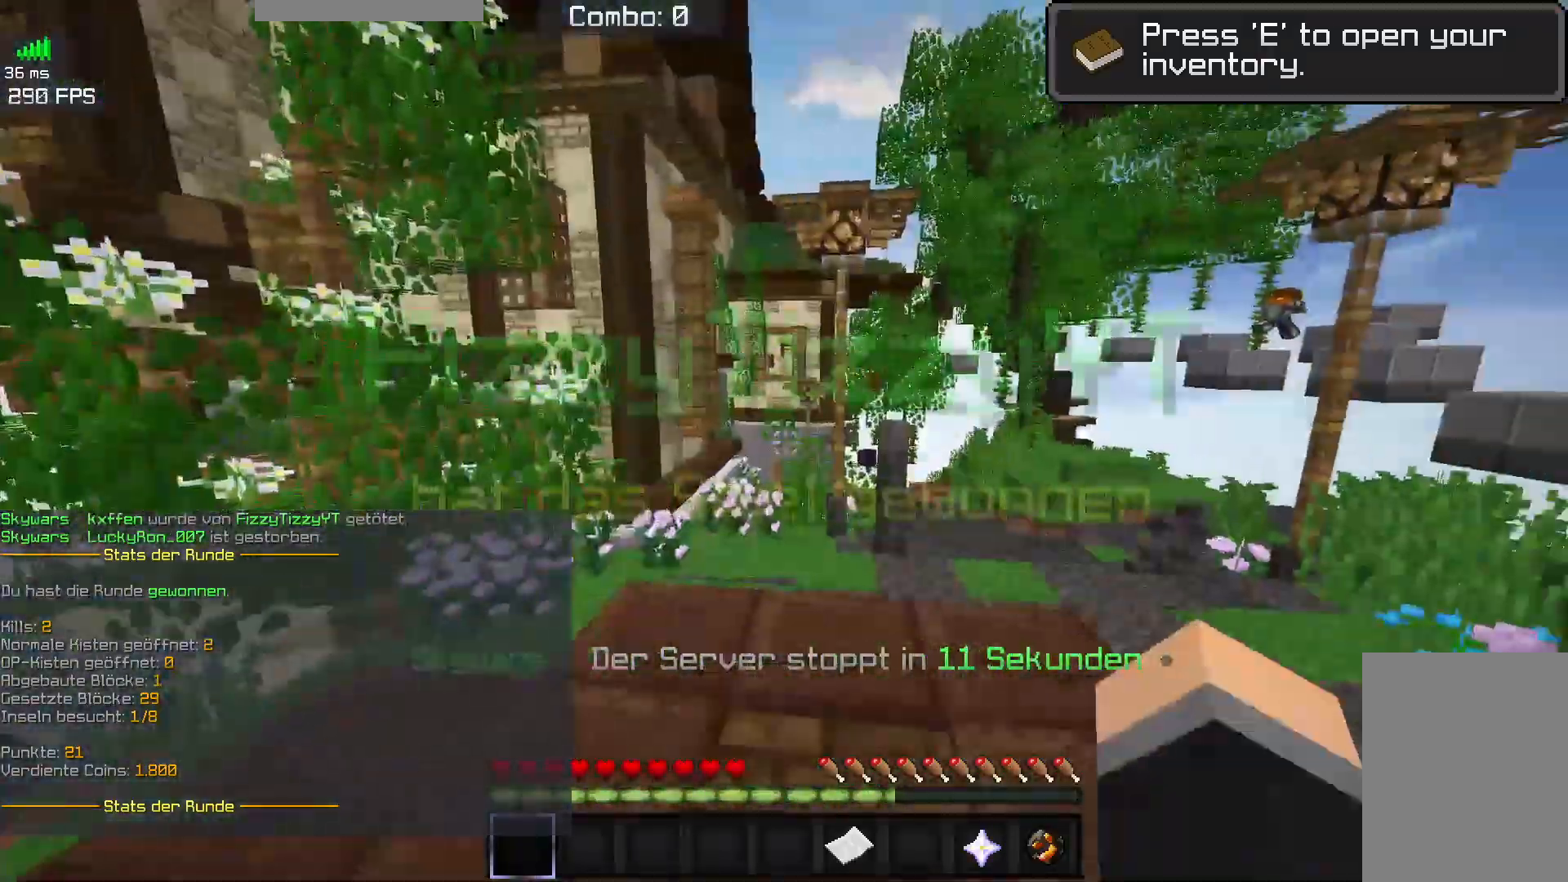
{"keys": [], "mouse": [], "events": []}
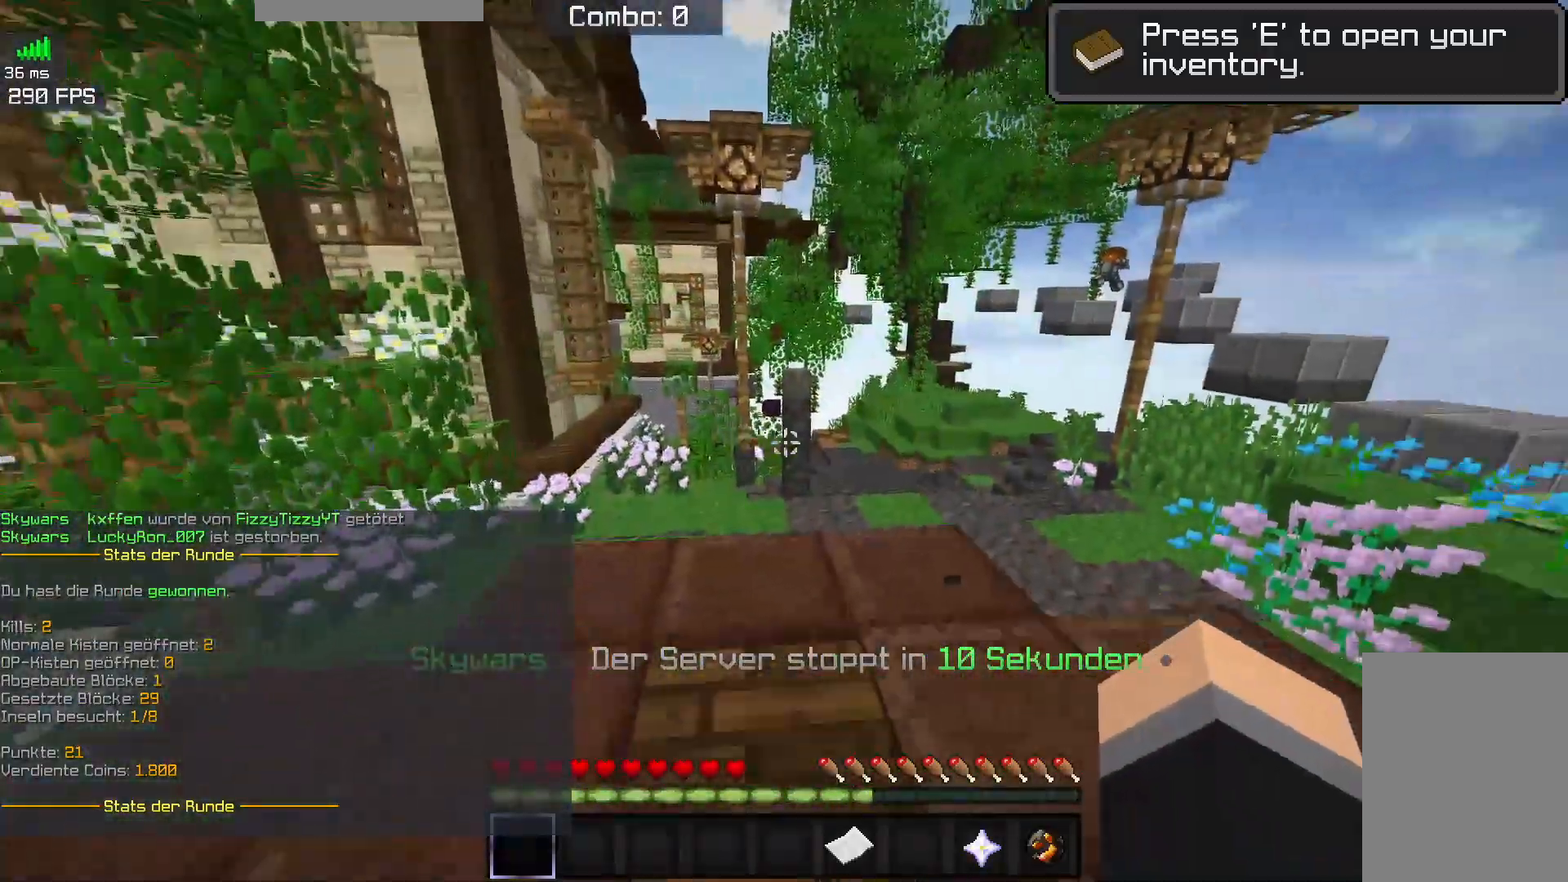
{"keys": [], "mouse": [], "events": [[333, "w", "down"], [500, "w", "up"]]}
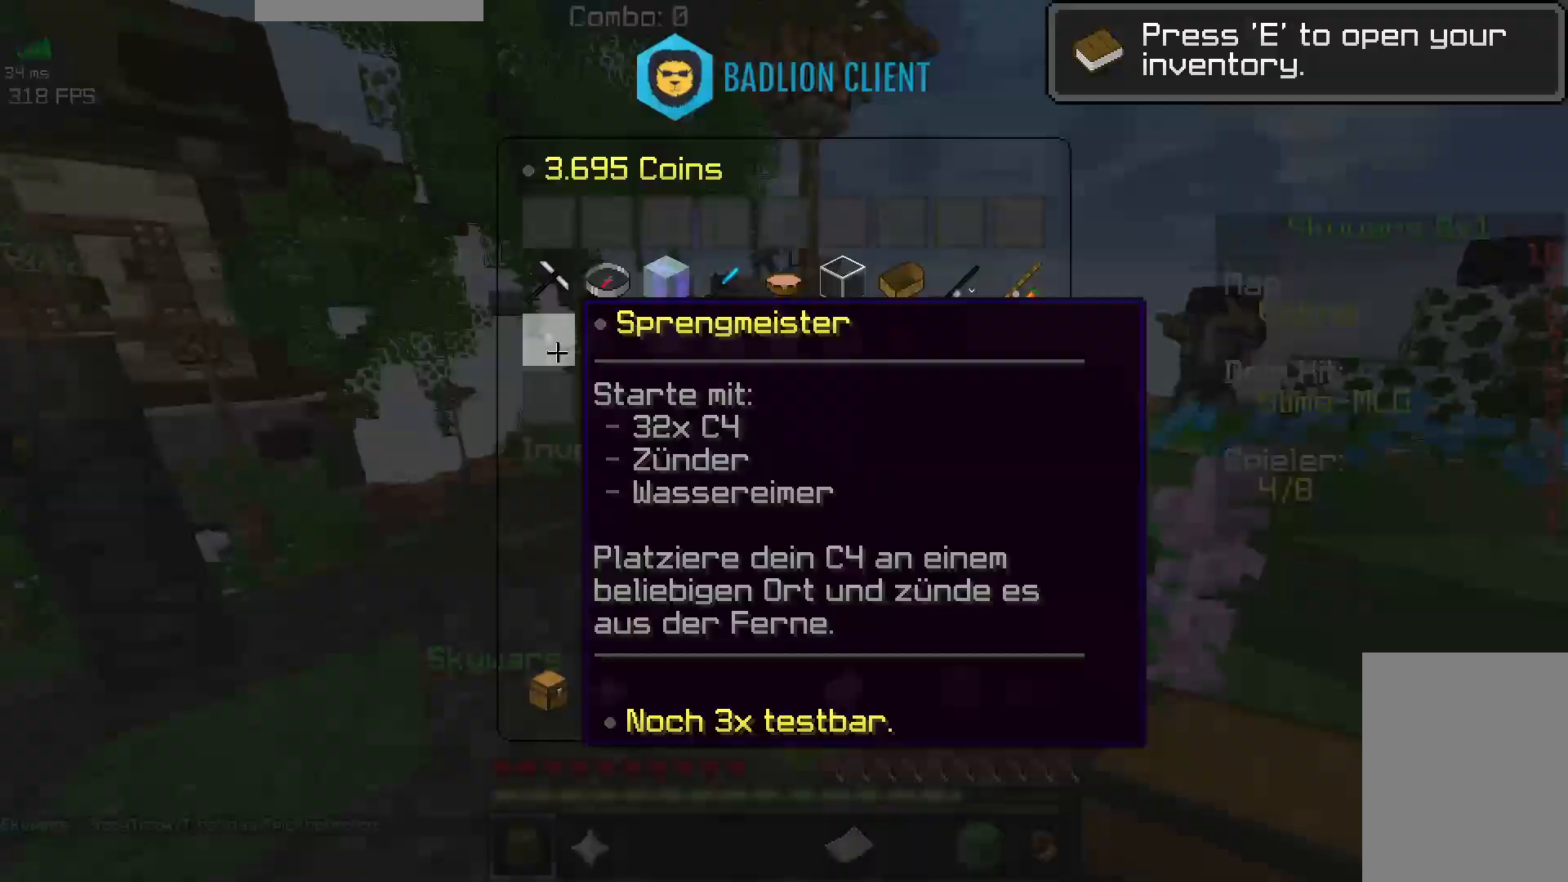
{"keys": [], "mouse": [], "events": []}
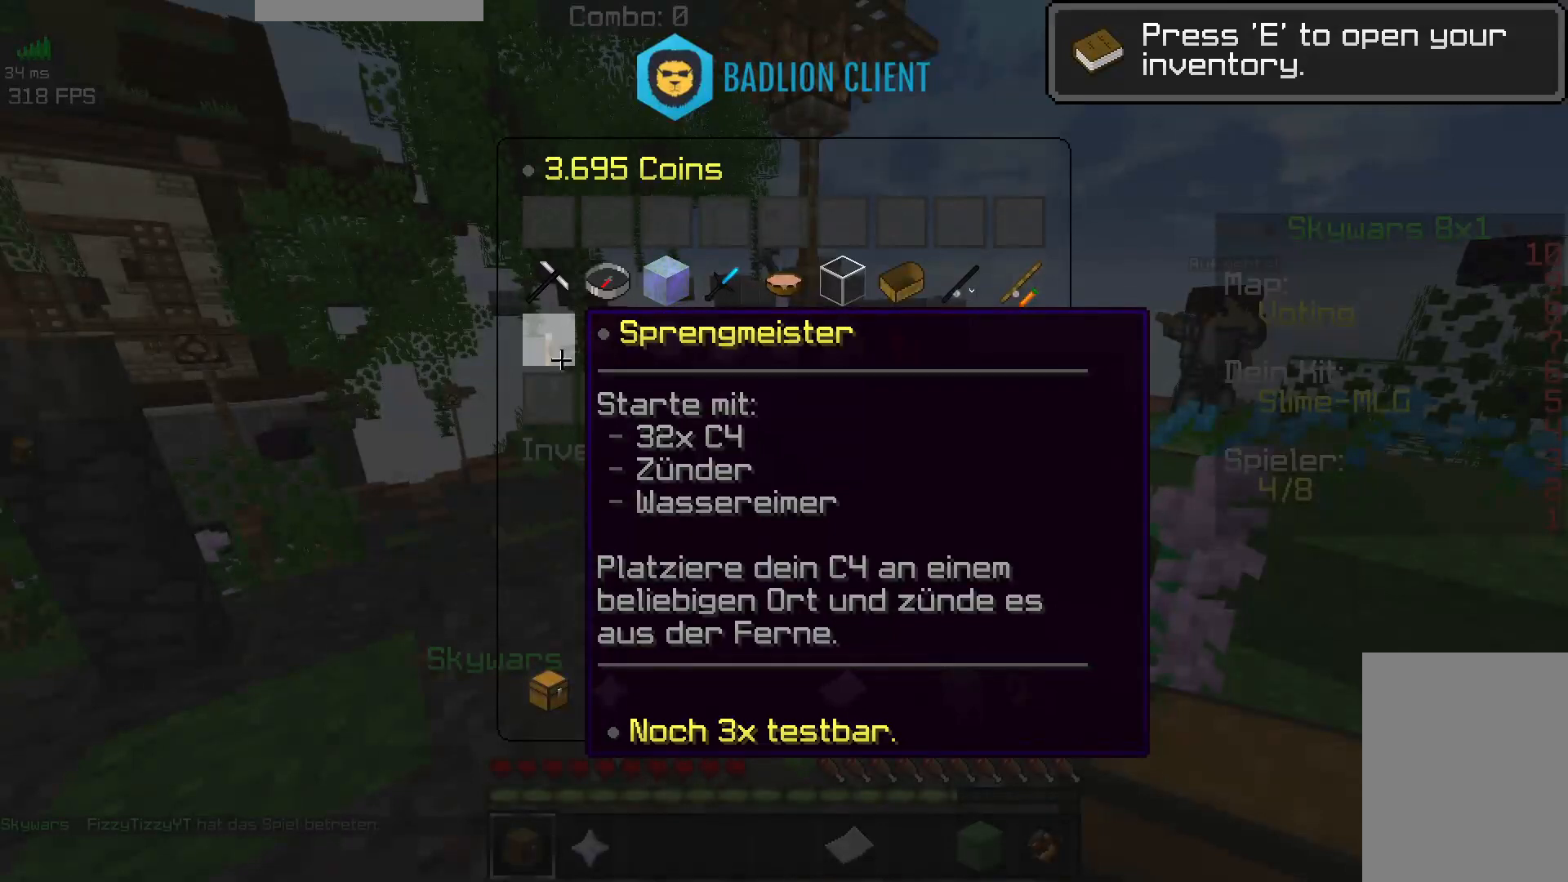
{"keys": [], "mouse": [], "events": []}
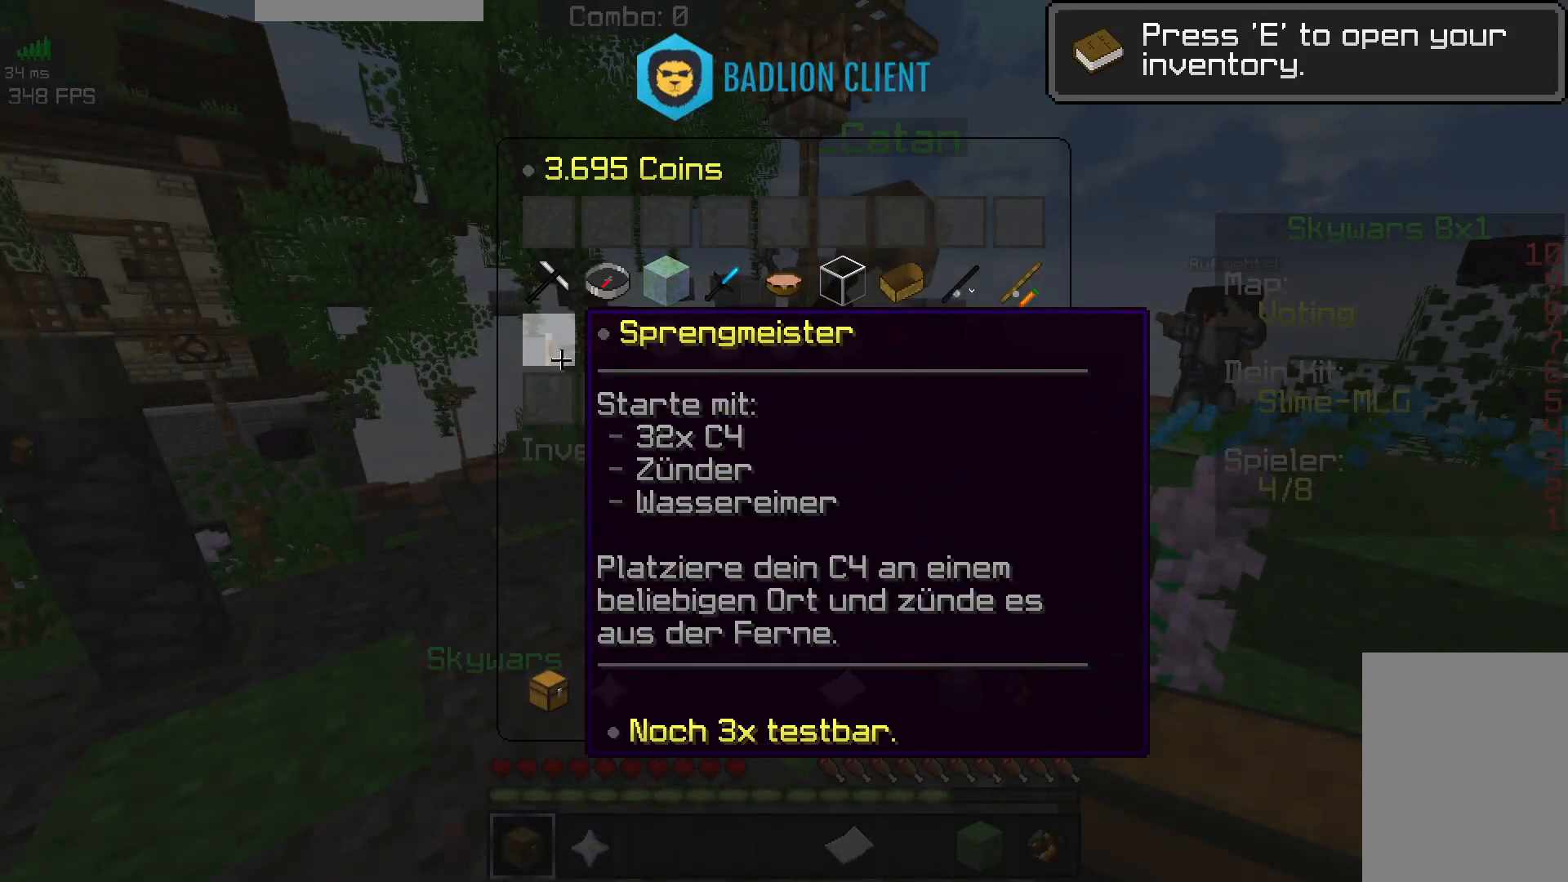
{"keys": [], "mouse": [], "events": []}
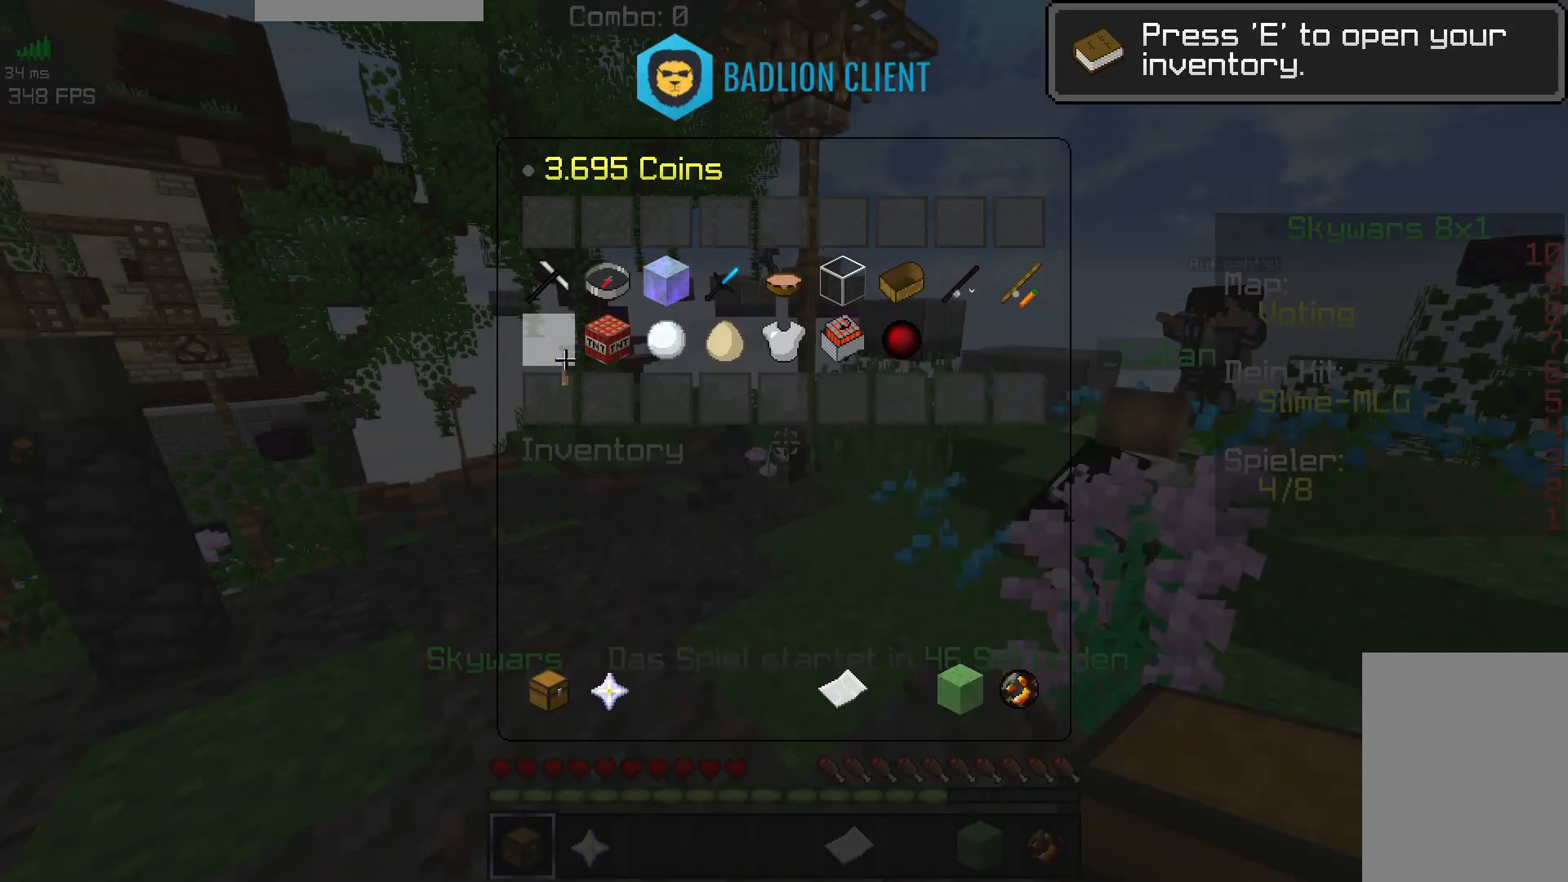
{"keys": [], "mouse": [], "events": []}
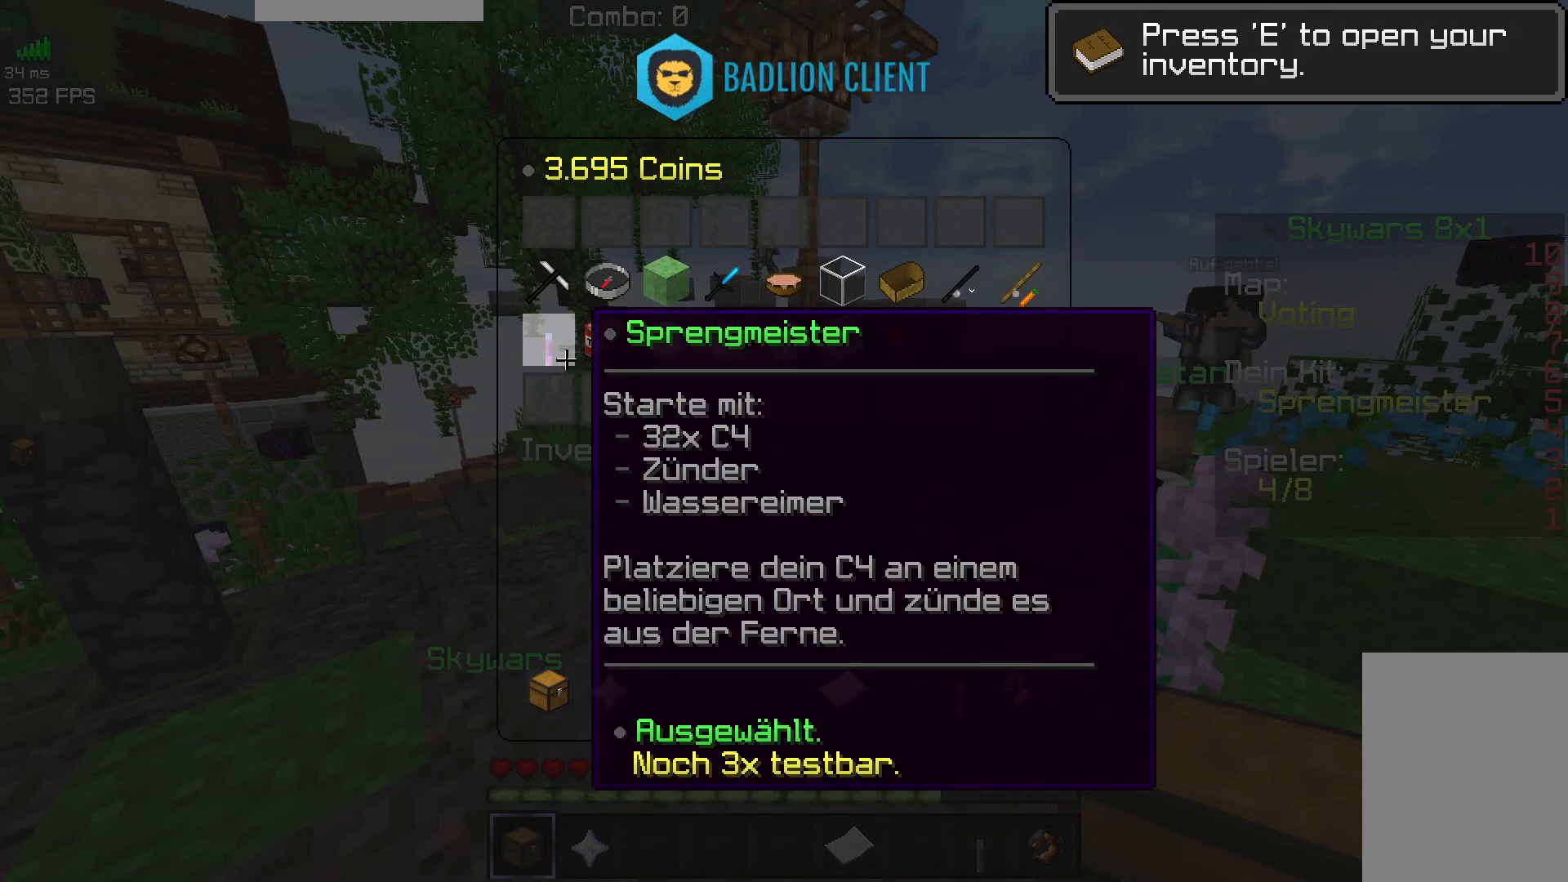
{"keys": ["w"], "mouse": [], "events": [[333, "w", "down"]]}
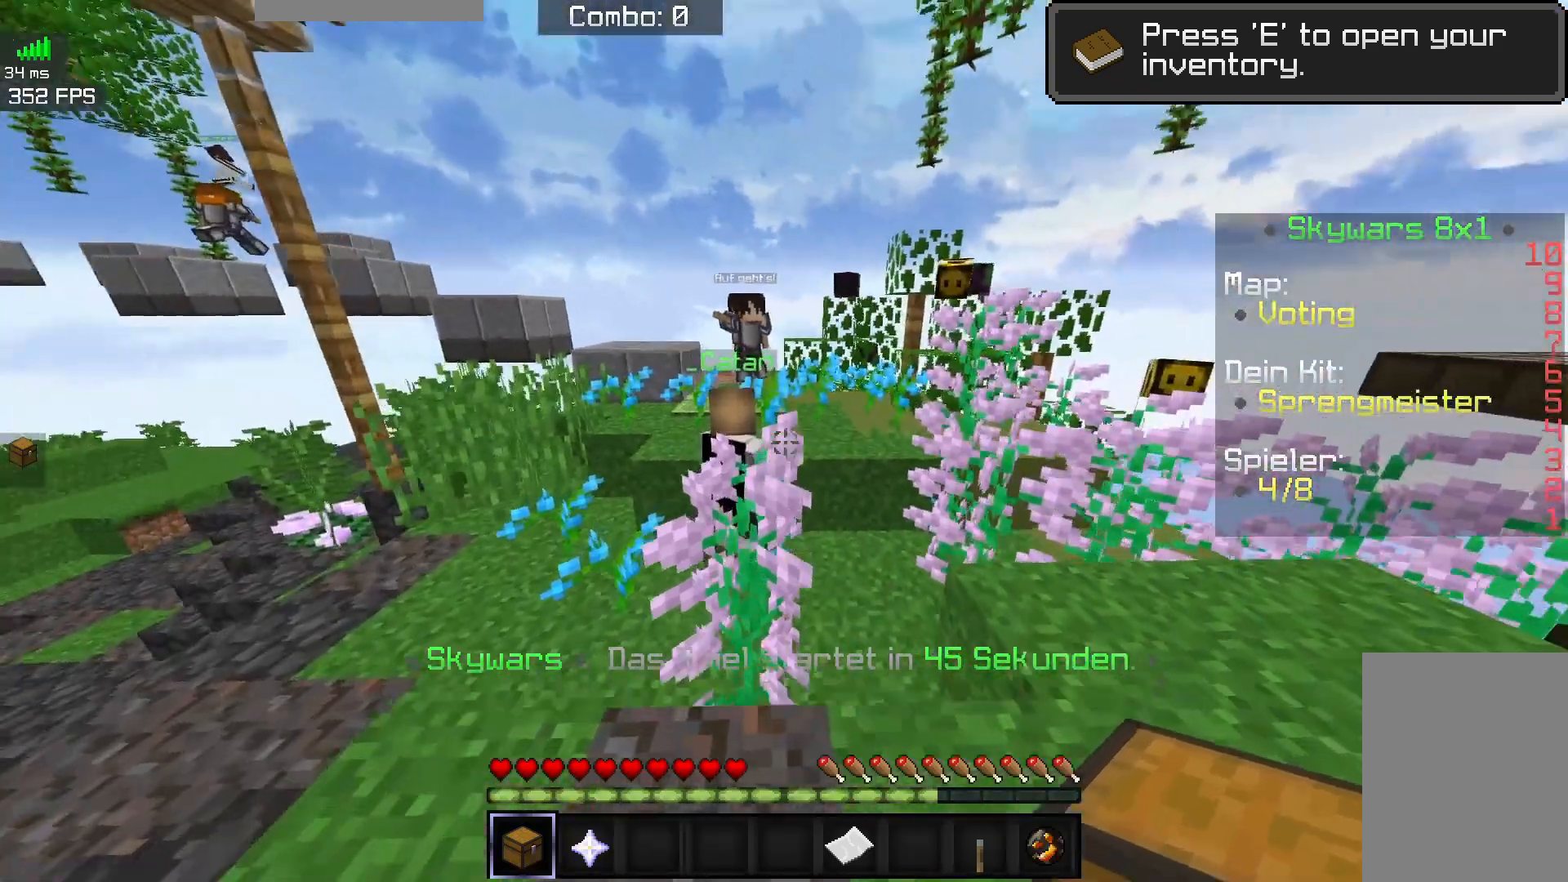
{"keys": ["w"], "mouse": [], "events": [[233, "space", "down"], [433, "space", "up"]]}
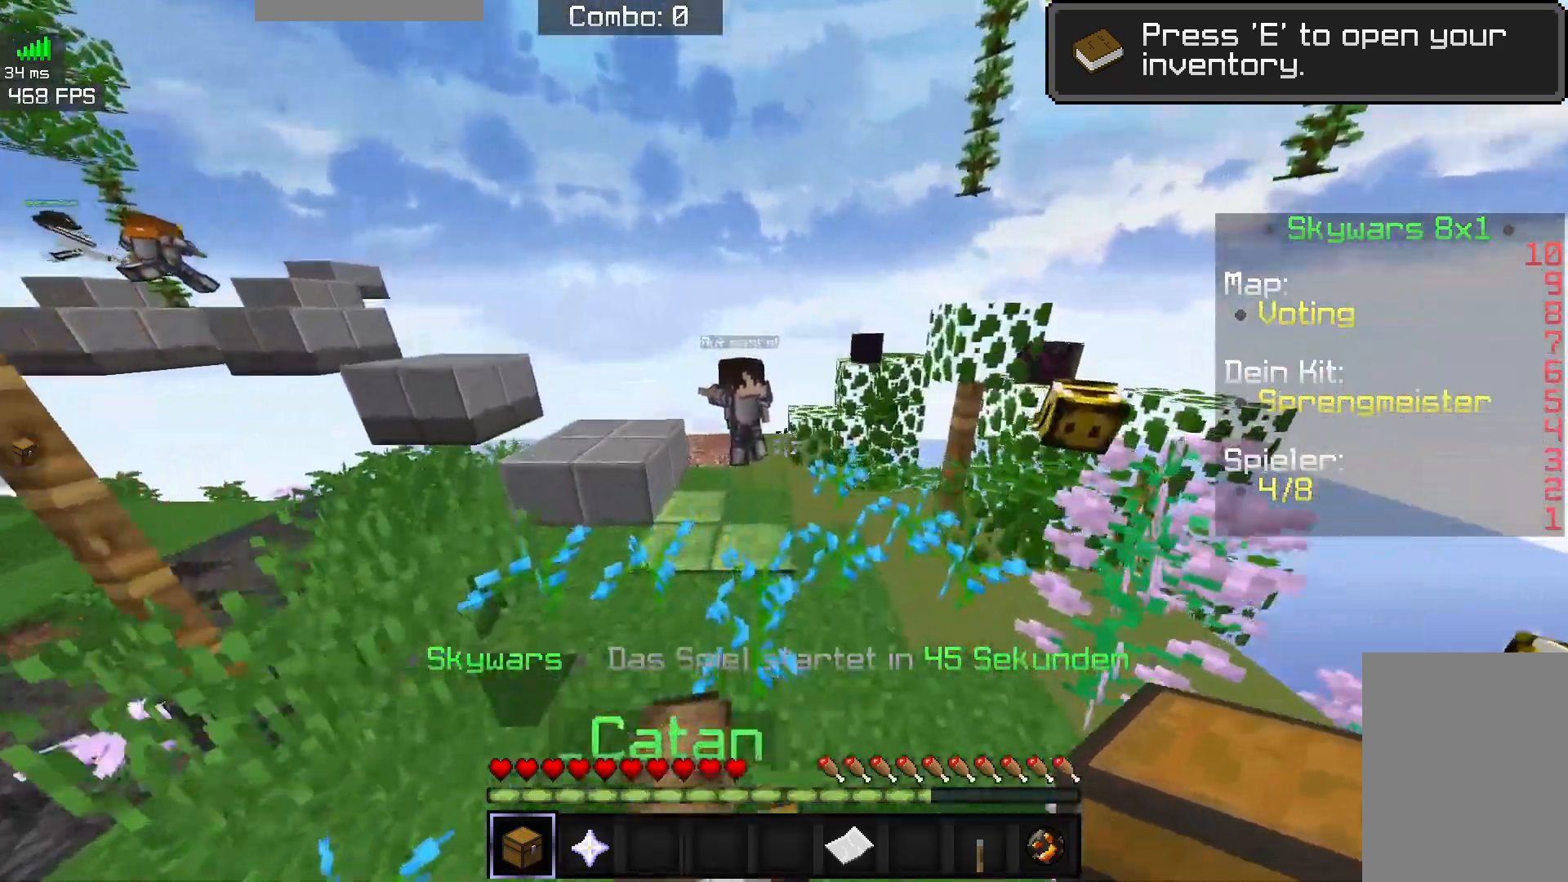
{"keys": ["w"], "mouse": [], "events": []}
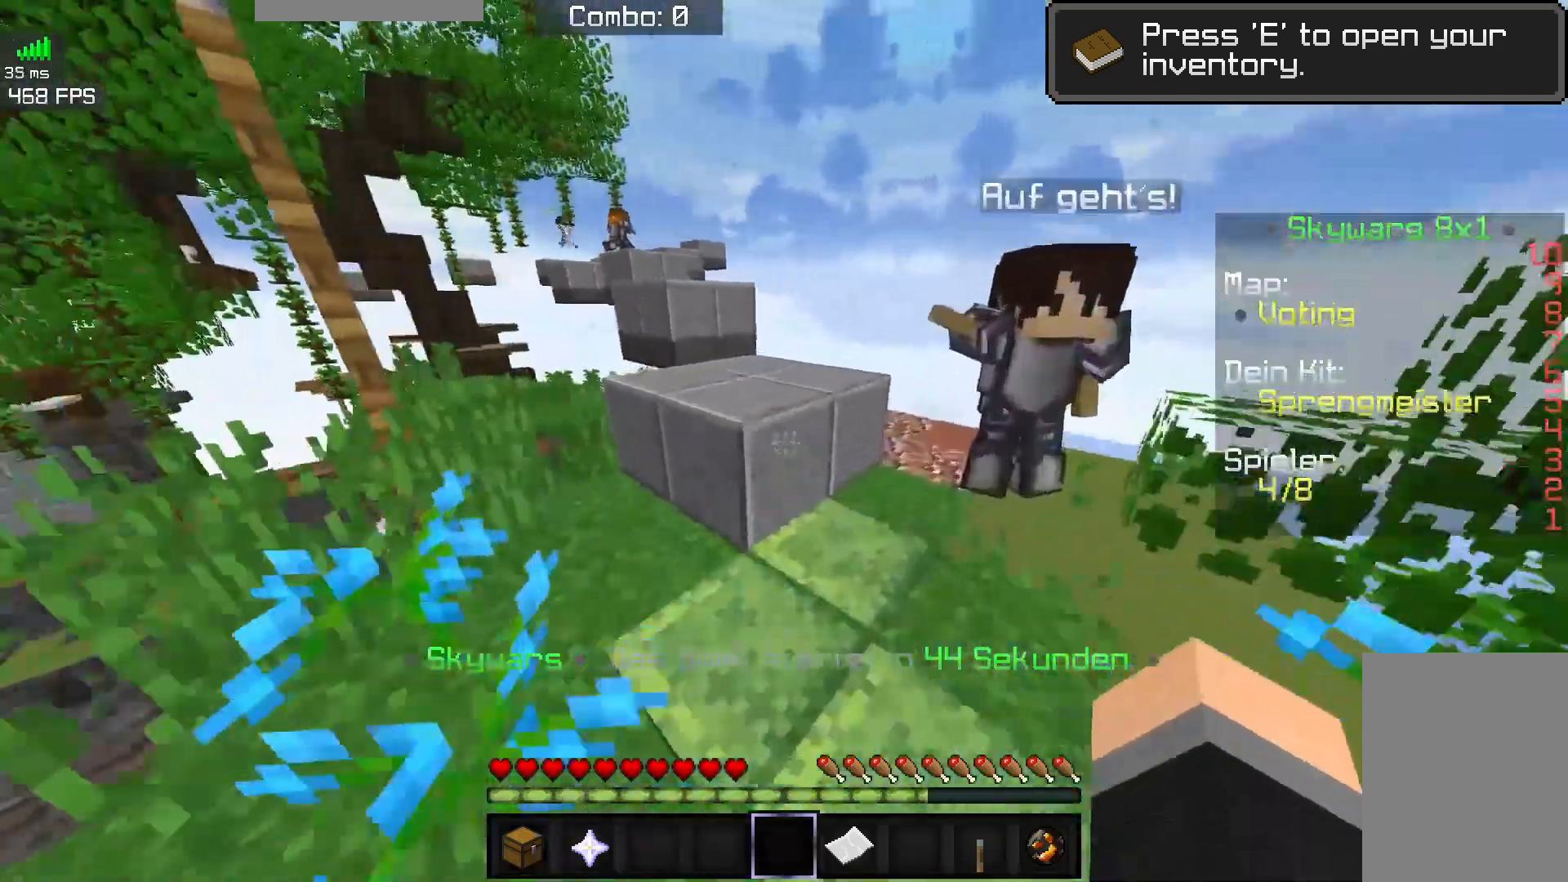
{"keys": ["w"], "mouse": [], "events": [[33, "mouse_left", "down"], [83, "space", "down"], [200, "mouse_left", "up"], [250, "space", "up"], [333, "mouse_left", "down"], [467, "mouse_left", "up"]]}
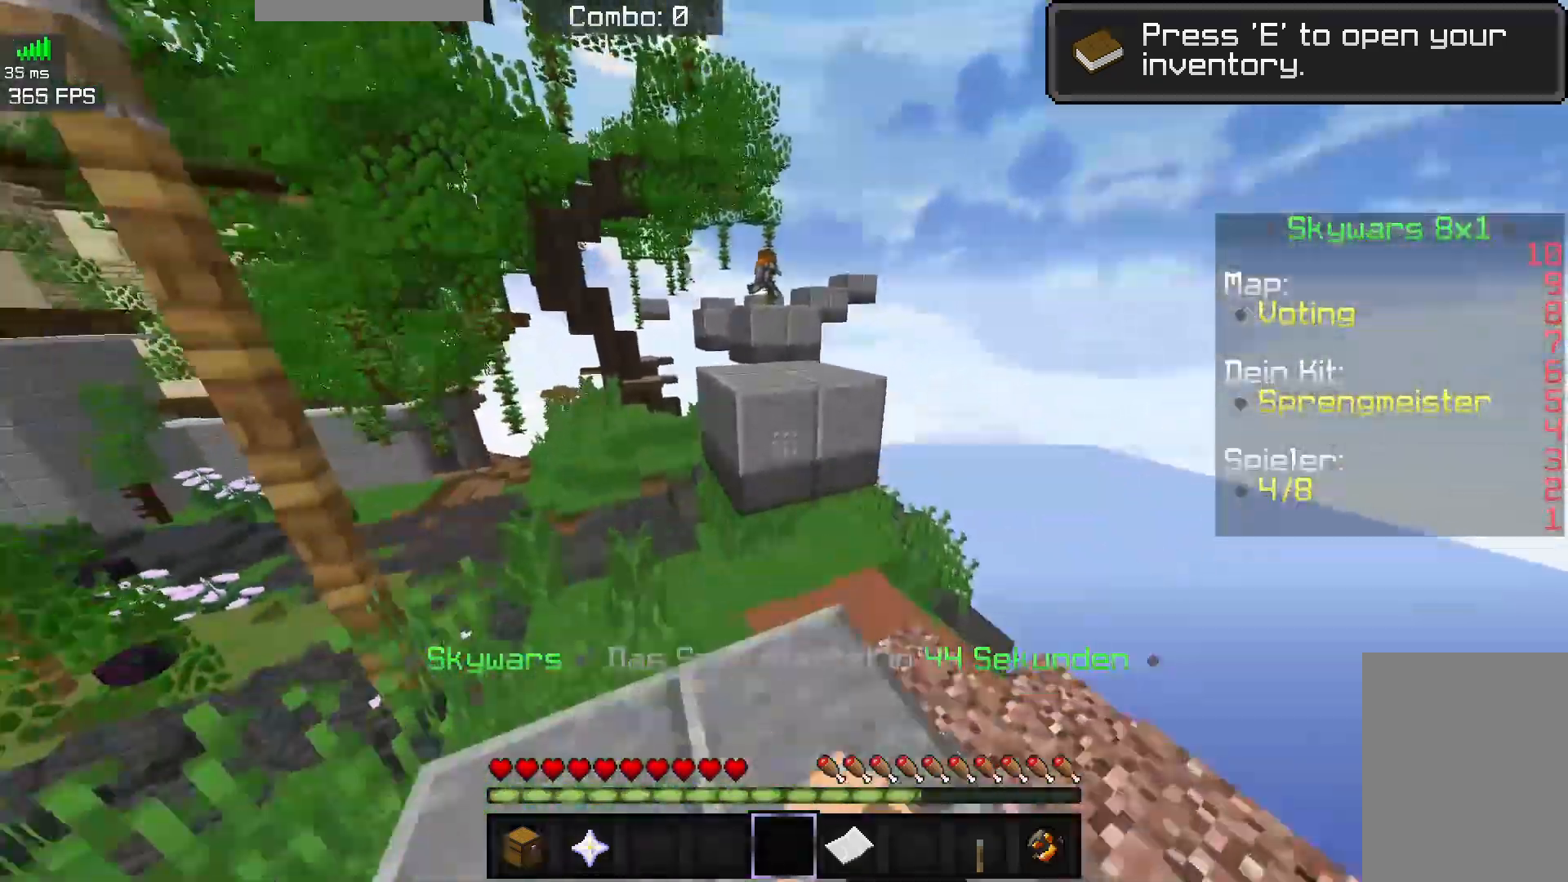
{"keys": [], "mouse": [], "events": [[33, "mouse_left", "down"], [167, "mouse_left", "up"], [183, "w", "up"]]}